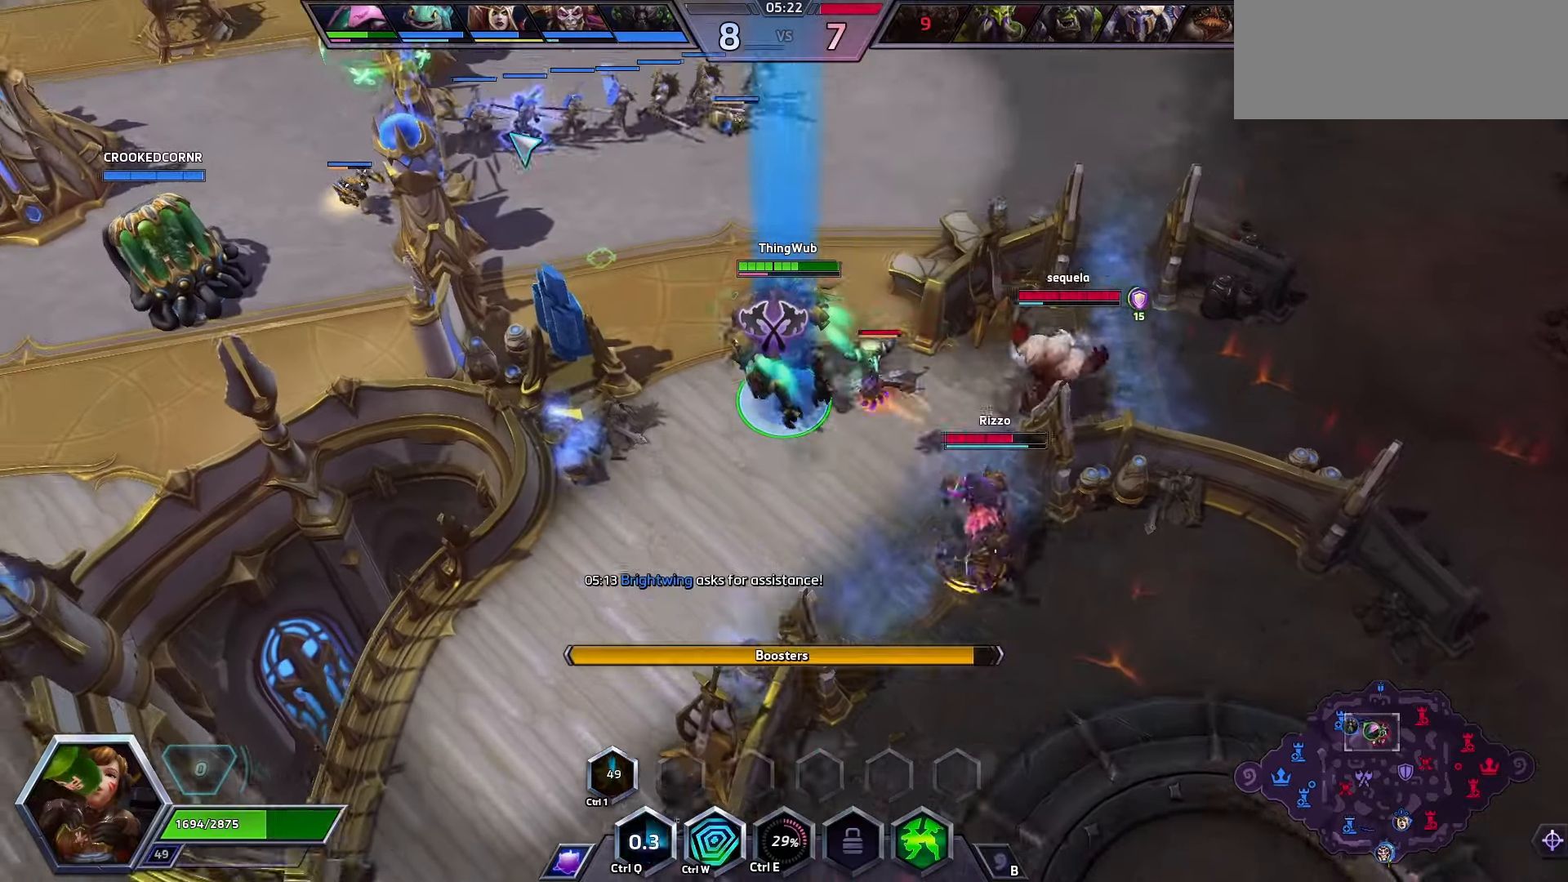
Gameplay with keyboard; each line is a JSON object with the keys held at the frame after it. "events" lists presses ("down") and releases ("up") of ".", "/", "0", "1", "2", "3", "4", "5", "6", "7", "8", "9", "a", "alt_l", "alt_r", "b", "backslash", "backspace", "c", "caps_lock", "comma", "ctrl_l", "ctrl_r", "d", "e", "equals", "f", "g", "h", "i", "j", "k", "l", "lbracket", "m", "minus", "n", "o", "p", "q", "quote", "r", "rbracket", "return", "s", "semicolon", "shift_l", "shift_r", "space", "super", "t", "tab", "tilde", "u", "v", "w", "x", "y" and "z" between this image and that frame as [ms after this image, input, new state], when the widget could be followed in between. No other keys are recorded. Mouse input is not recorded.
{"keys": ["space"], "events": []}
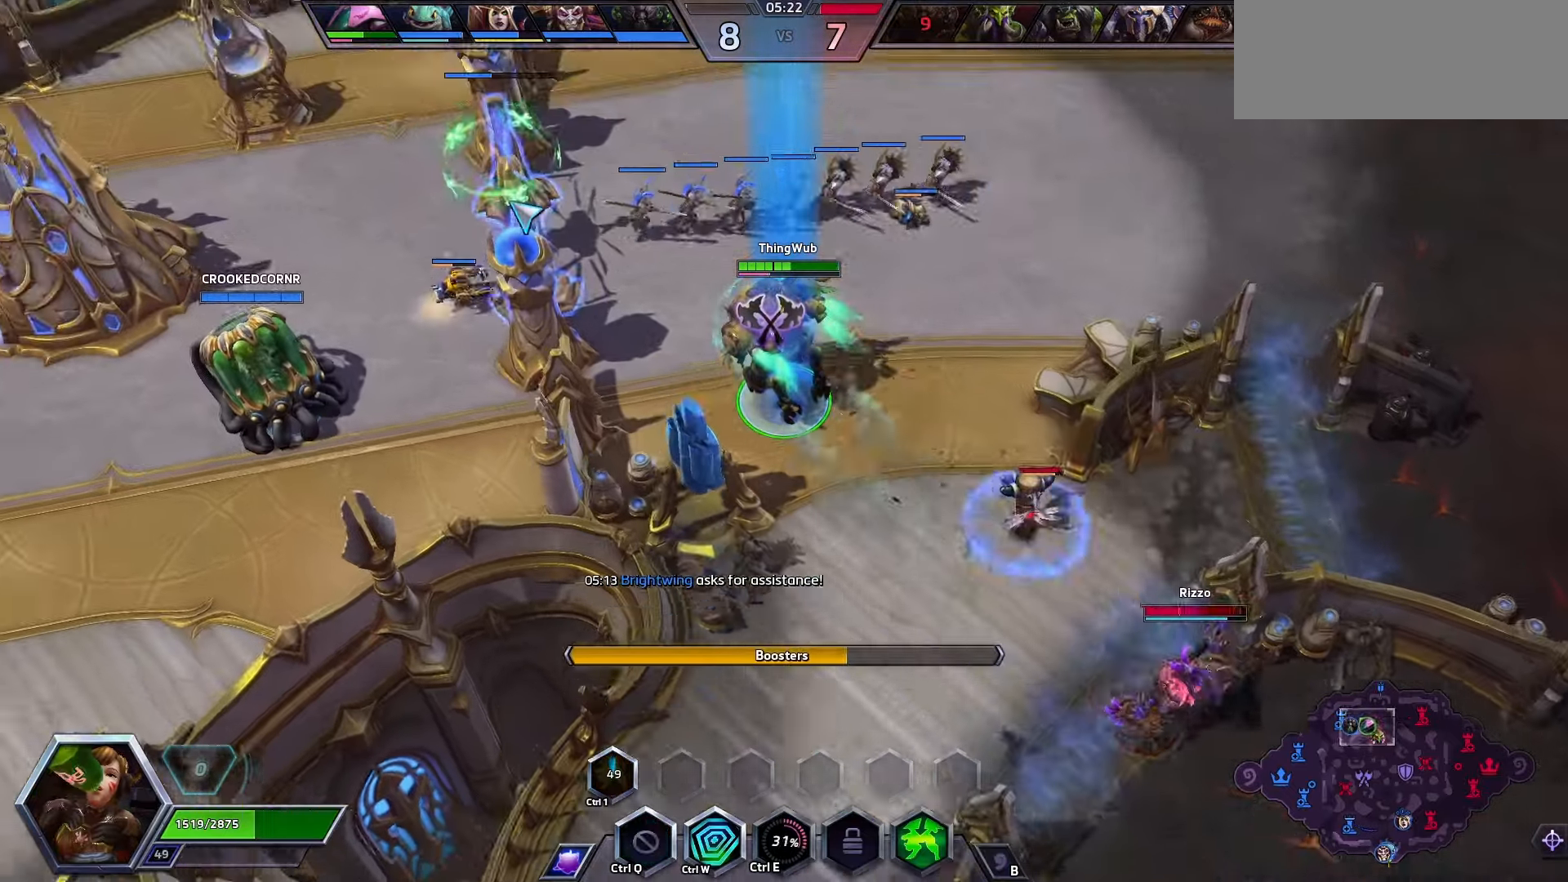
{"keys": ["space"], "events": []}
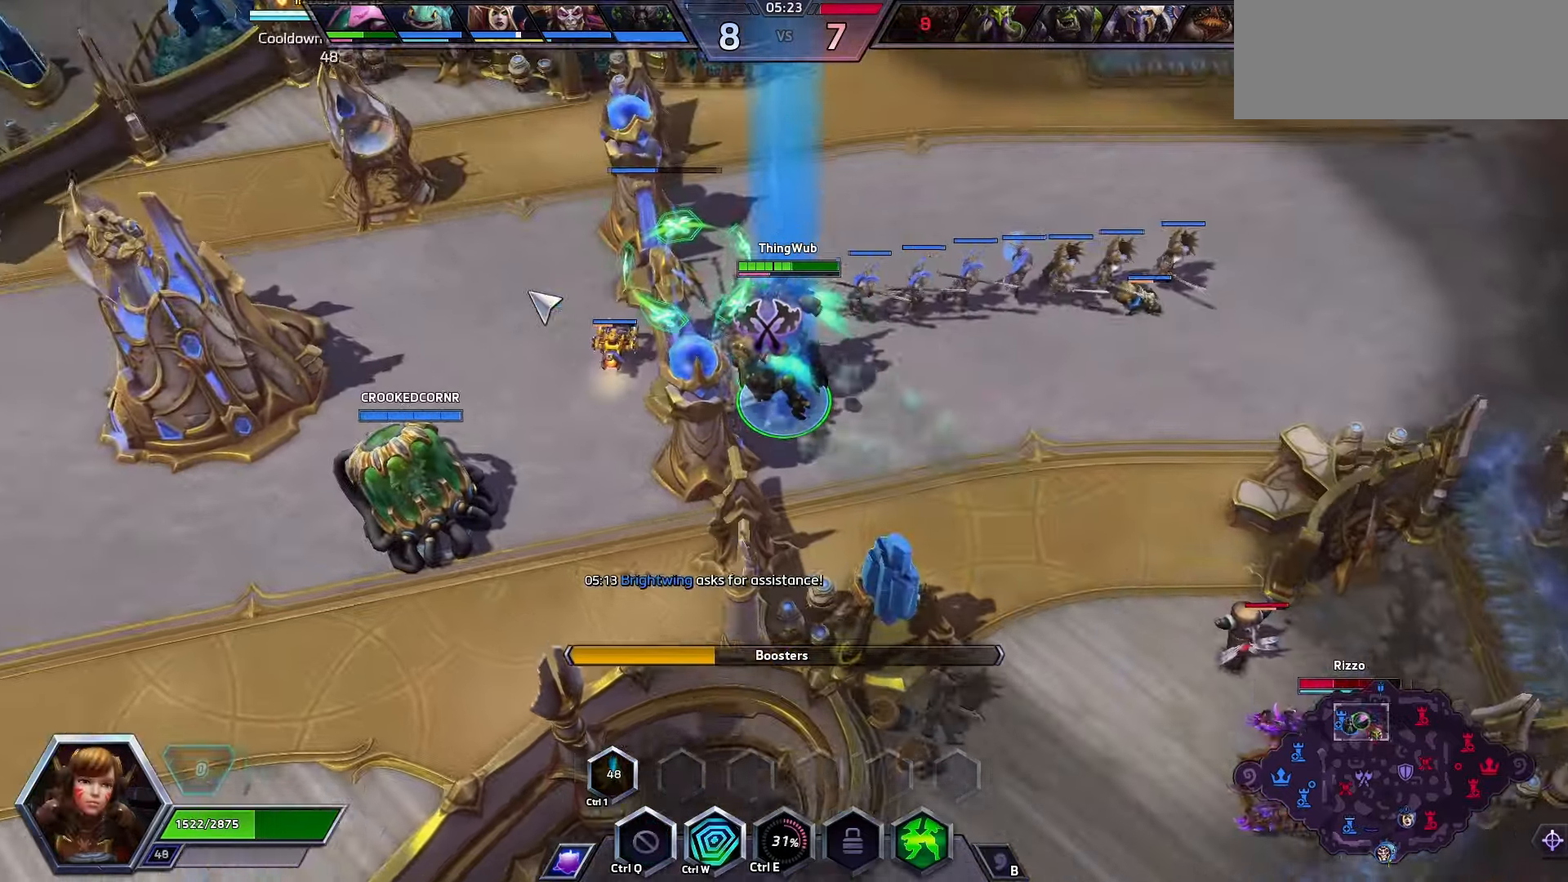
{"keys": [], "events": [[333, "space", "up"]]}
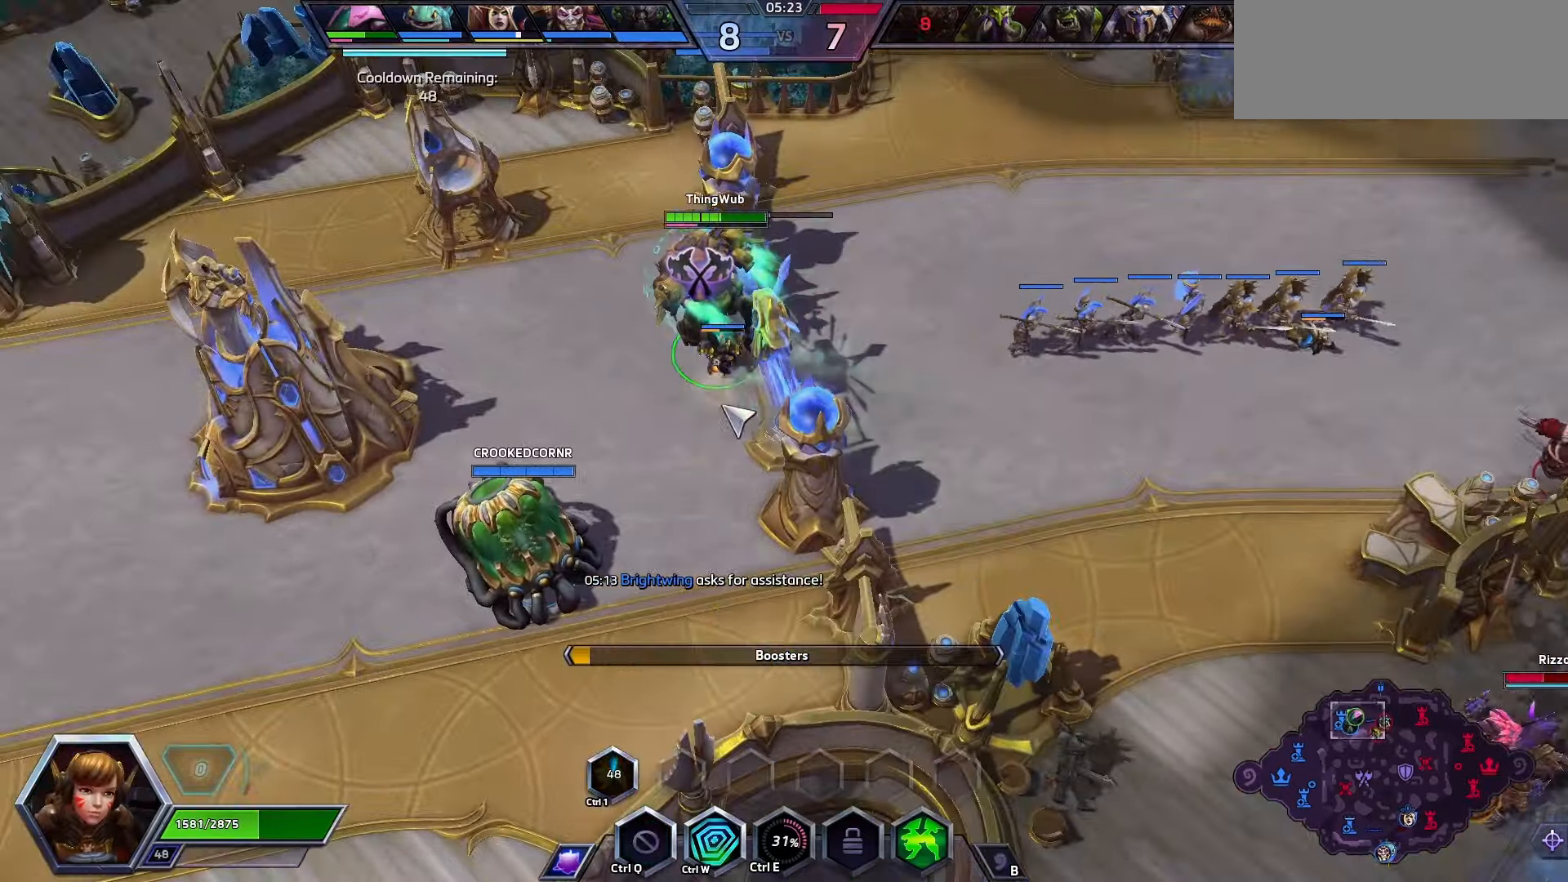
{"keys": ["space"], "events": [[66, "s", "down"], [166, "space", "down"], [200, "s", "up"], [200, "tab", "down"], [366, "tab", "up"]]}
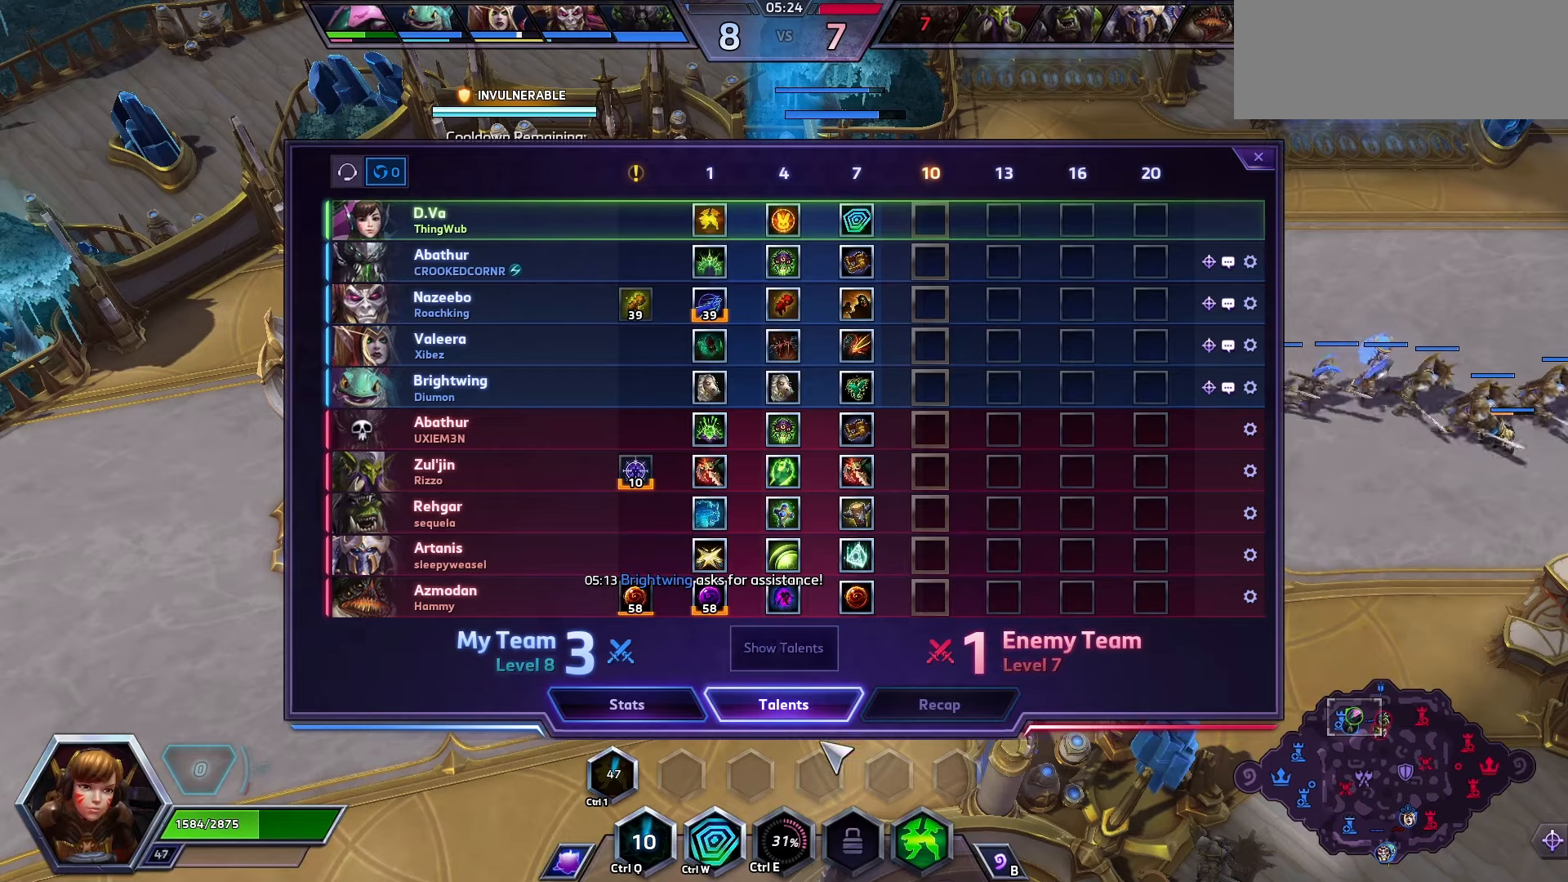
{"keys": [], "events": [[200, "space", "up"]]}
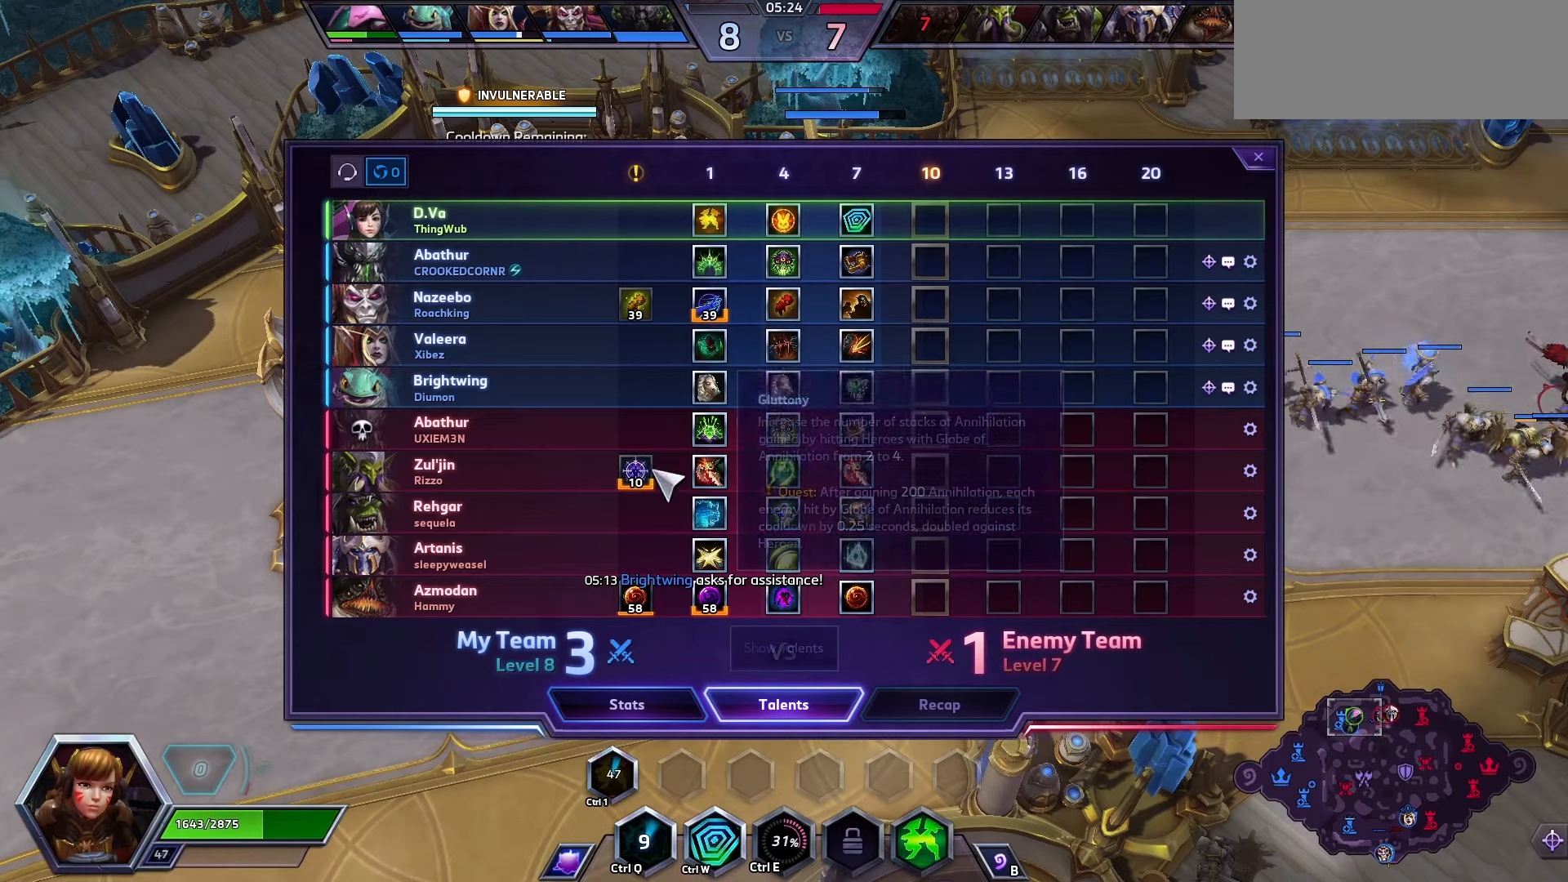
{"keys": [], "events": []}
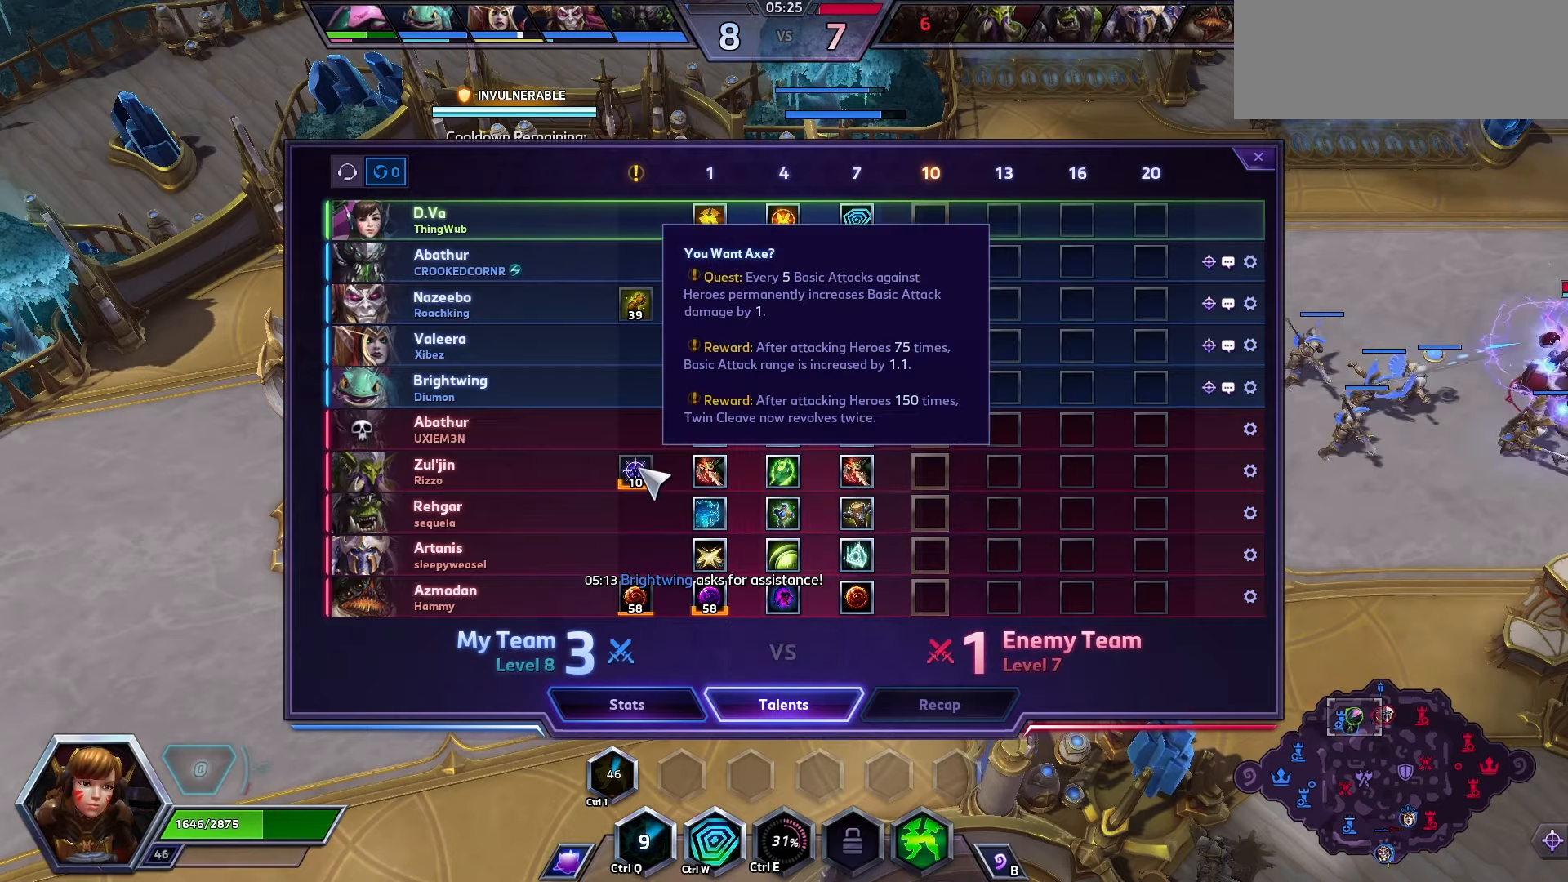
{"keys": [], "events": []}
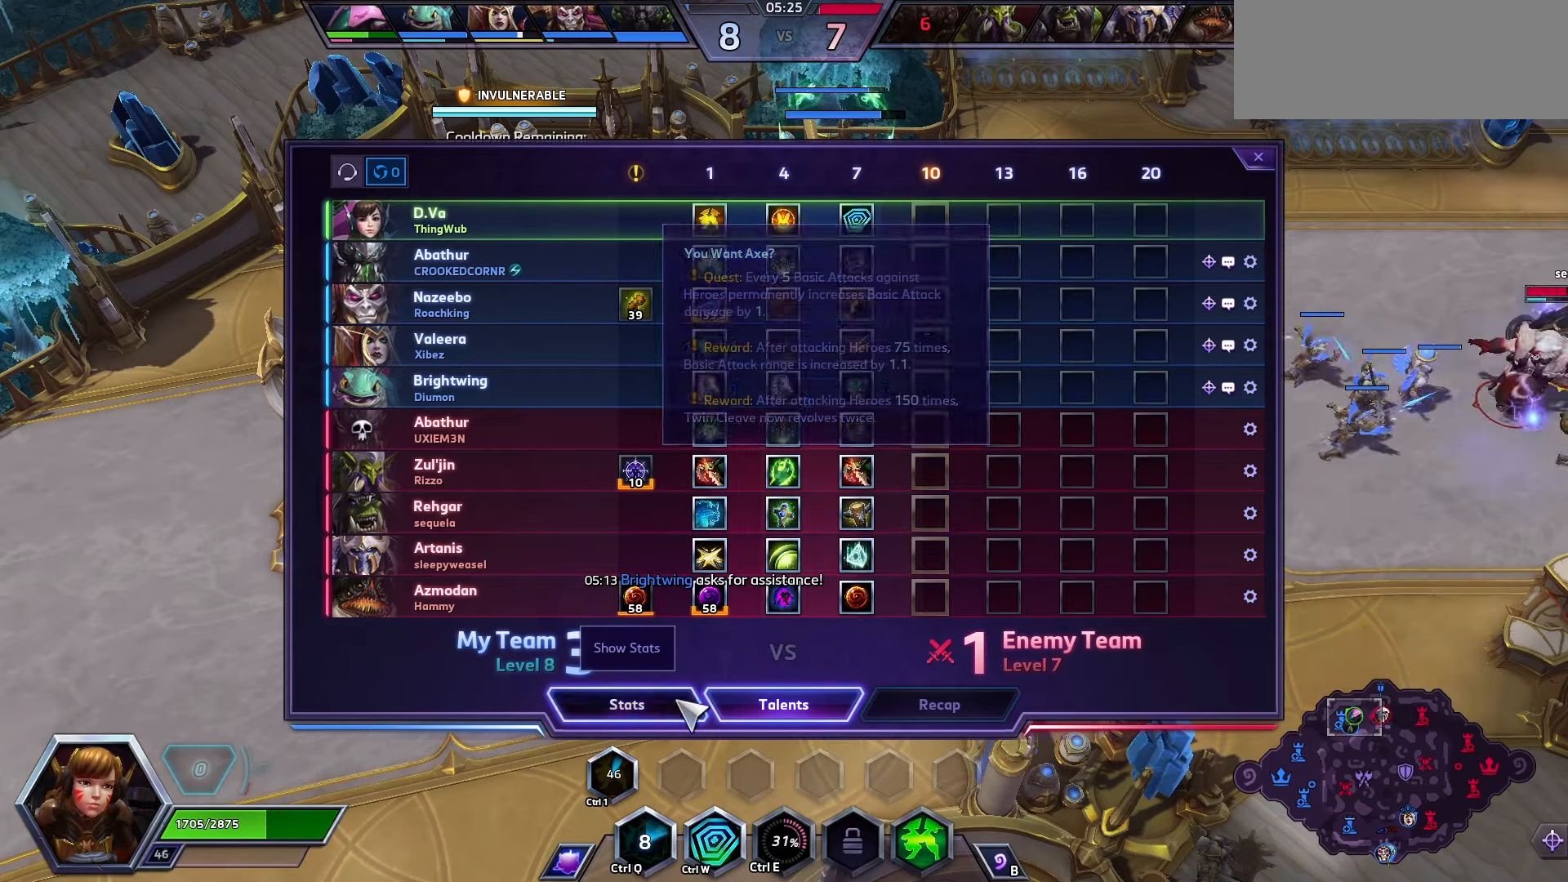
{"keys": [], "events": []}
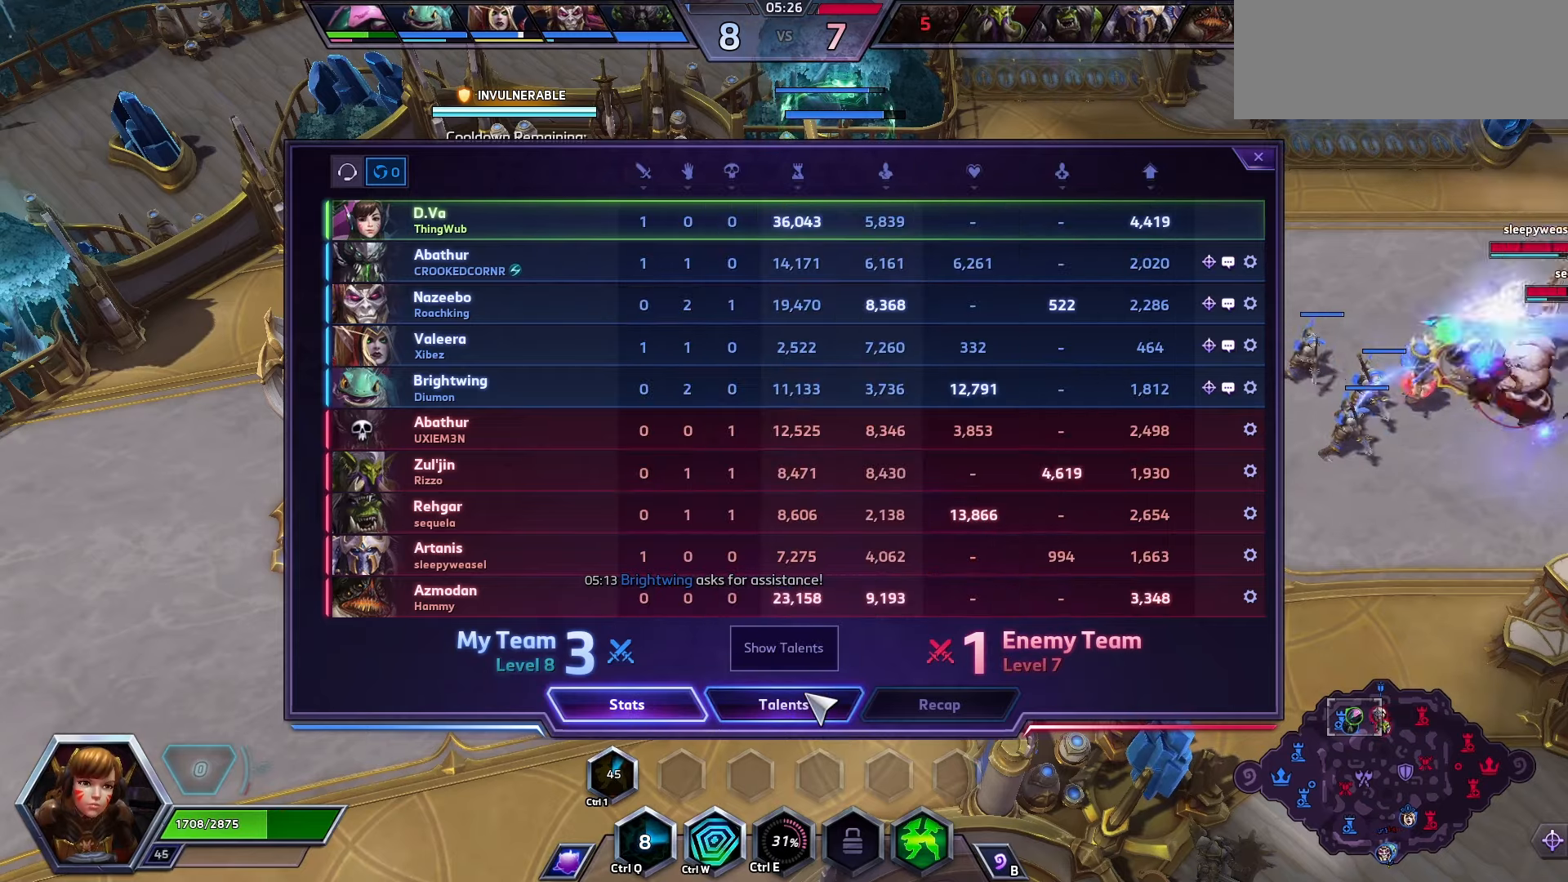
{"keys": [], "events": []}
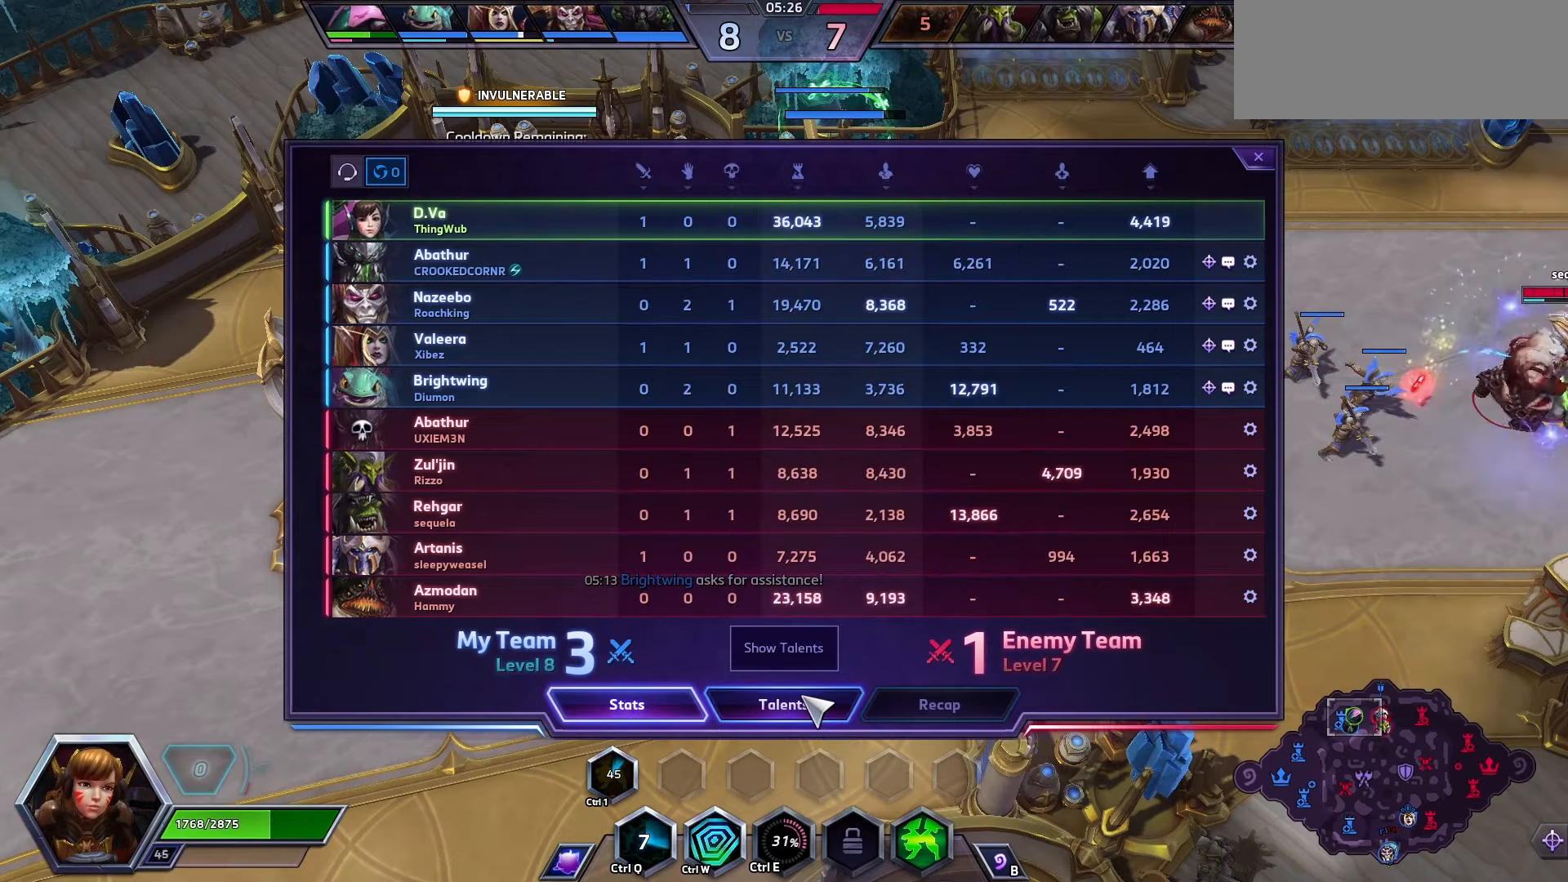
{"keys": ["tab"], "events": [[467, "tab", "down"]]}
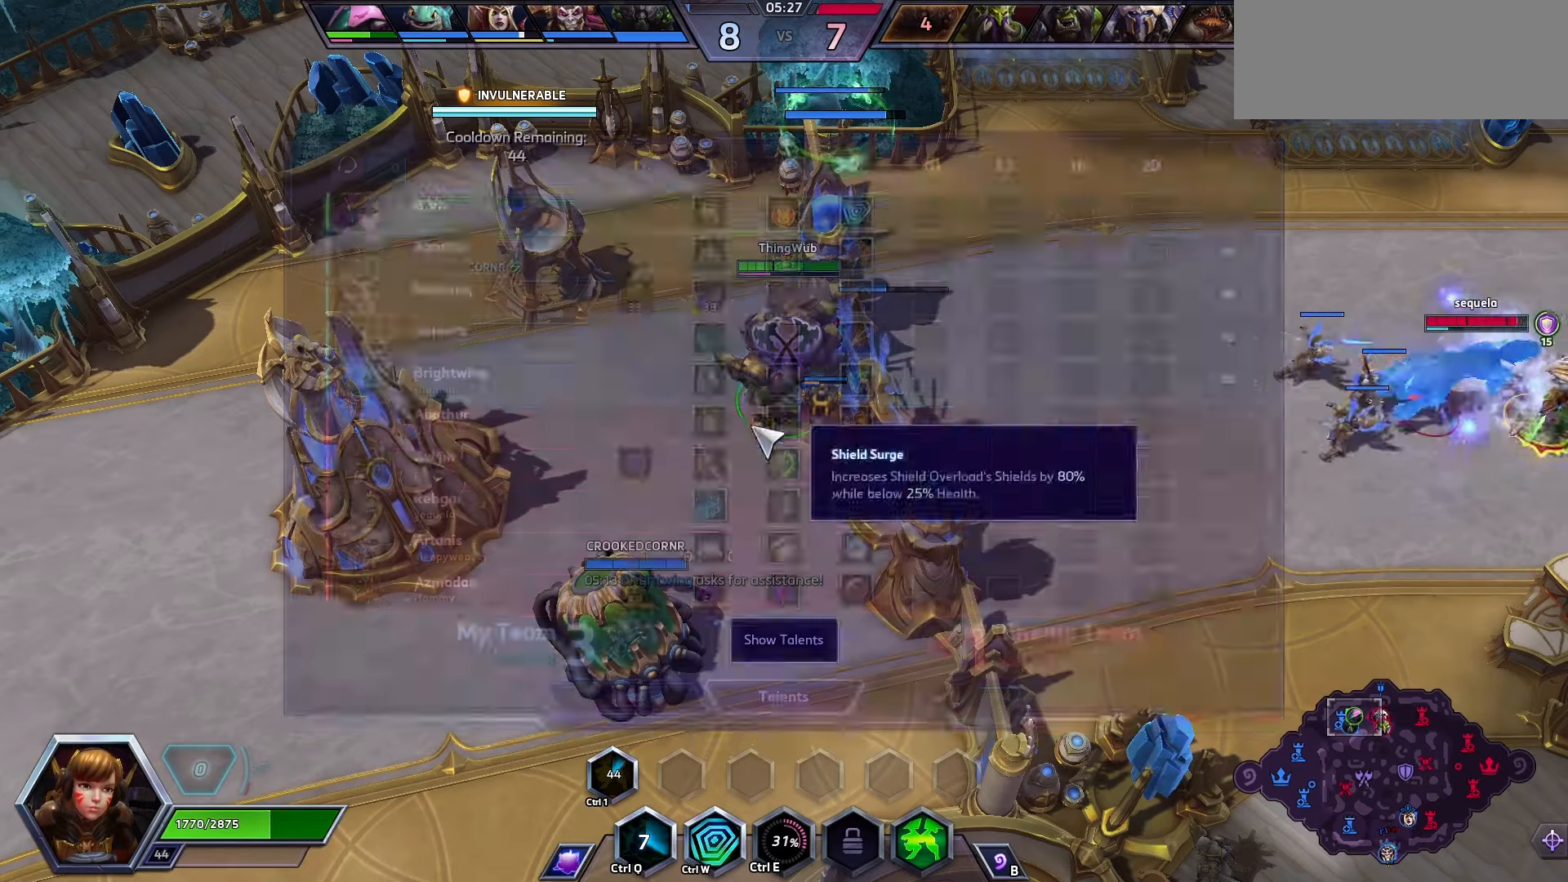
{"keys": [], "events": [[67, "tab", "up"]]}
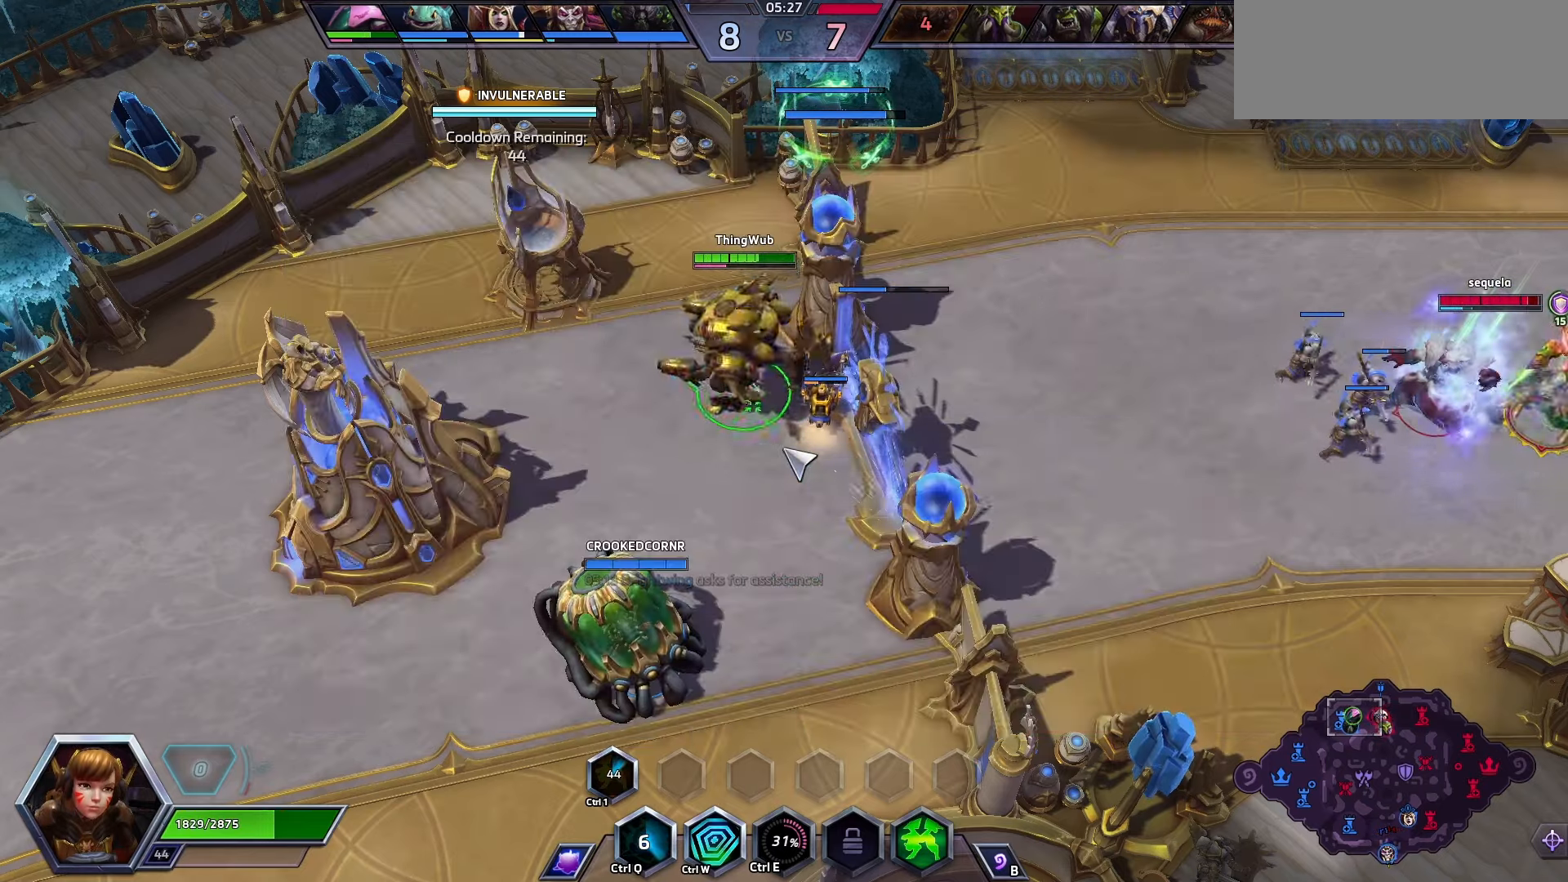
{"keys": [], "events": [[300, "s", "down"], [433, "s", "up"]]}
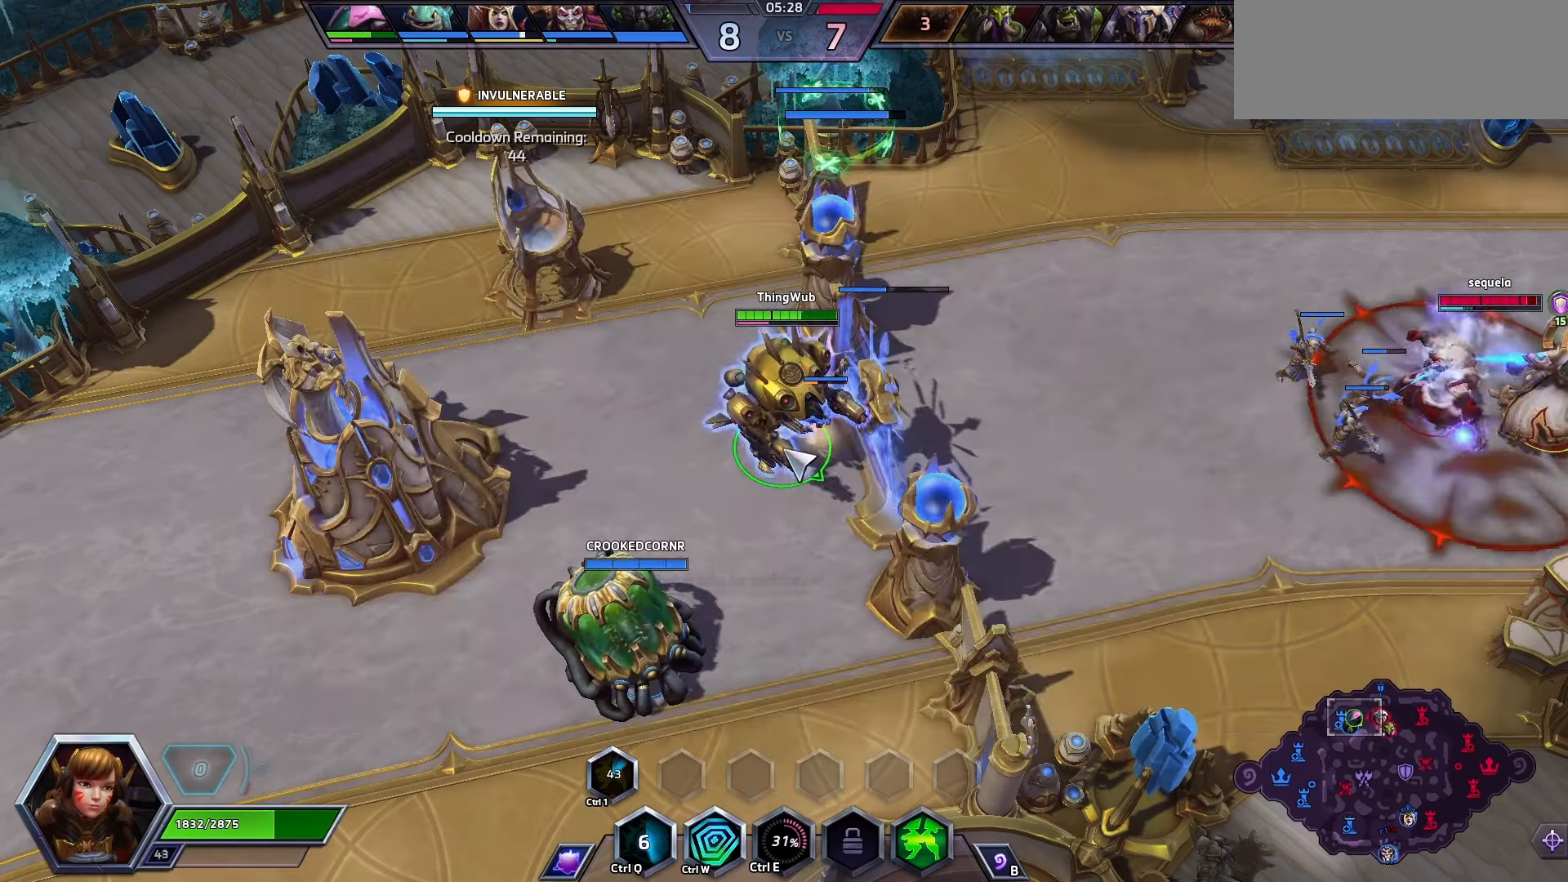
{"keys": ["alt_l"], "events": [[467, "alt_l", "down"]]}
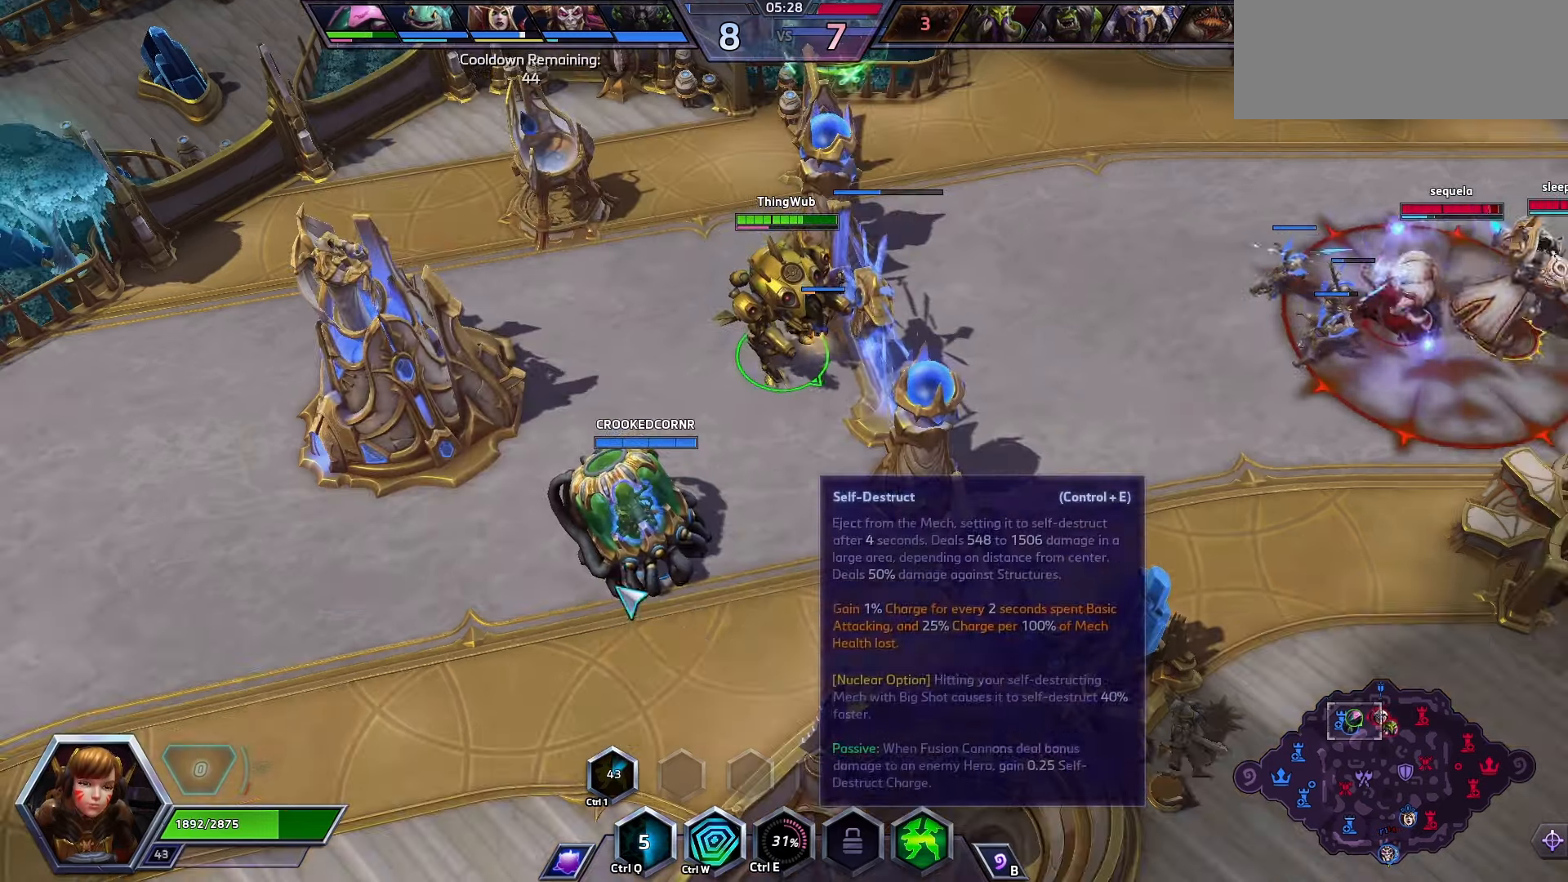
{"keys": [], "events": [[333, "alt_l", "up"]]}
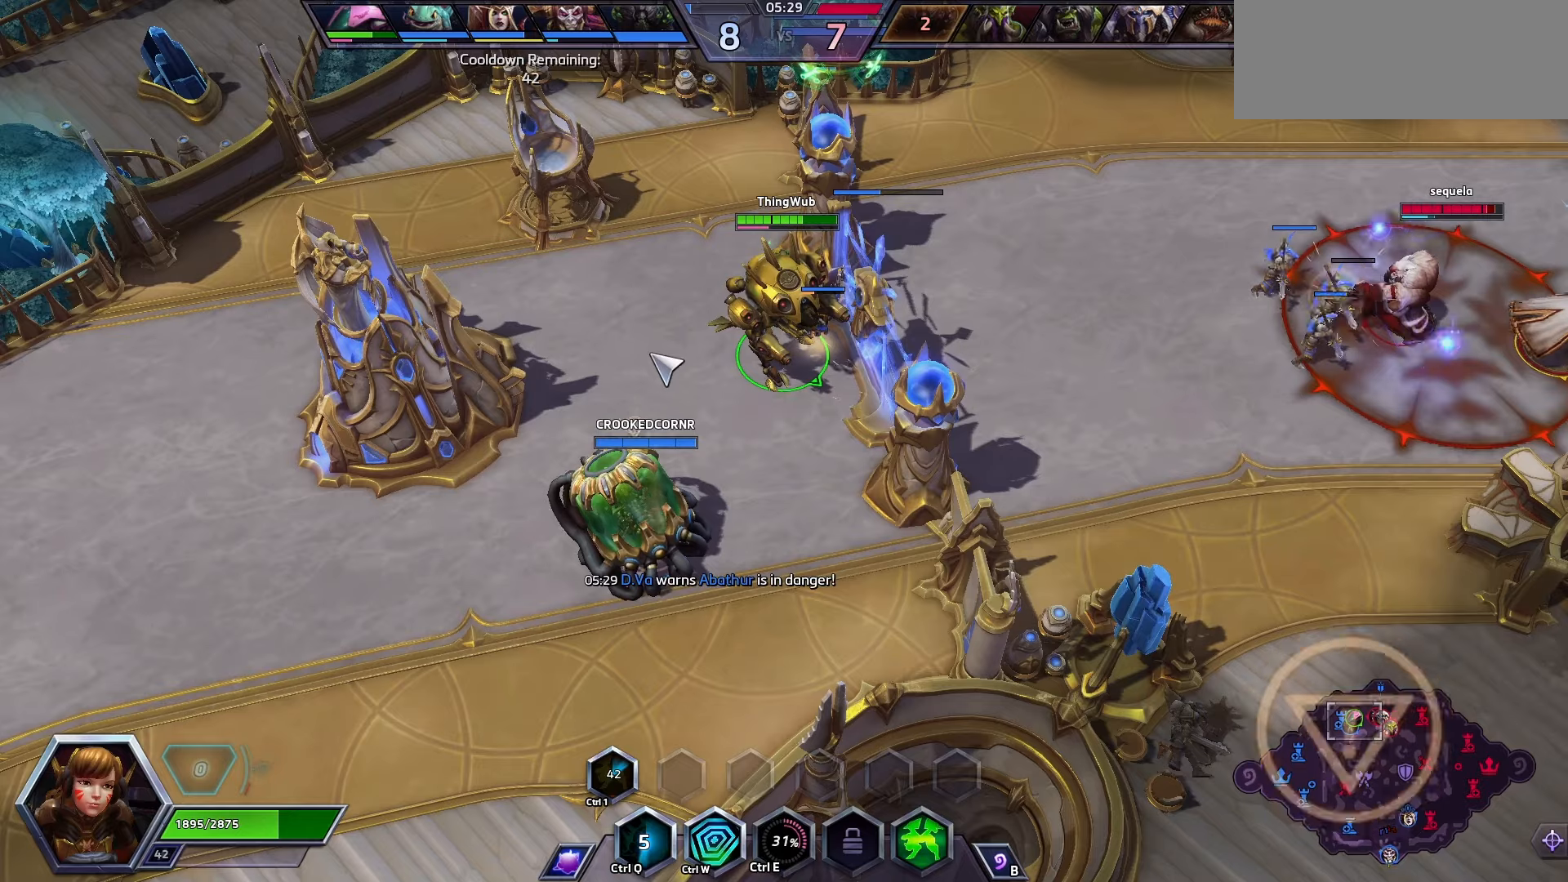
{"keys": [], "events": []}
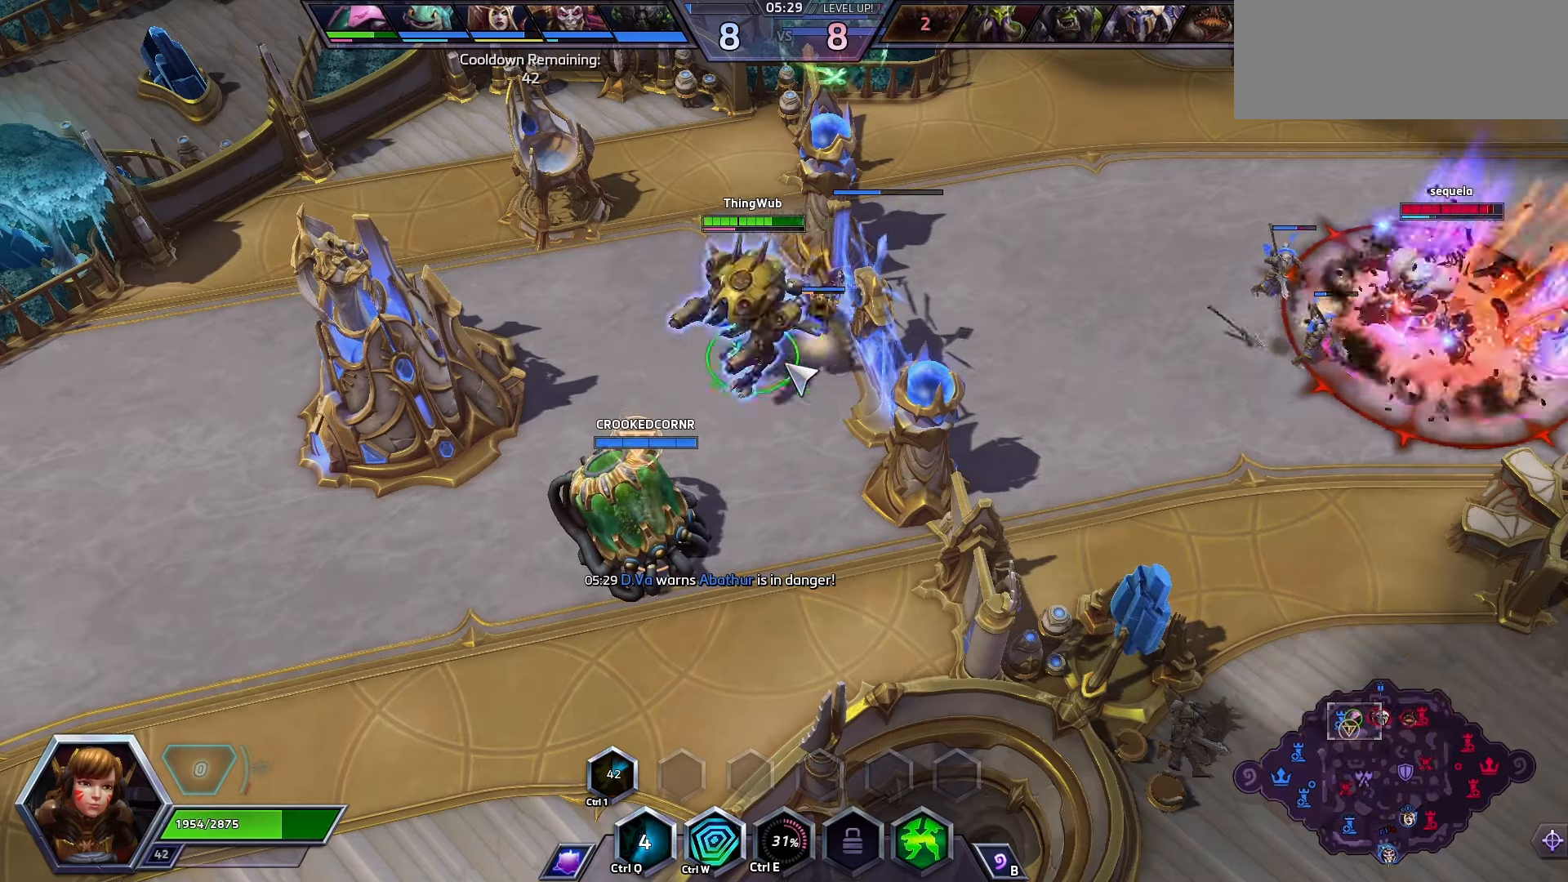
{"keys": [], "events": [[167, "s", "down"], [300, "s", "up"]]}
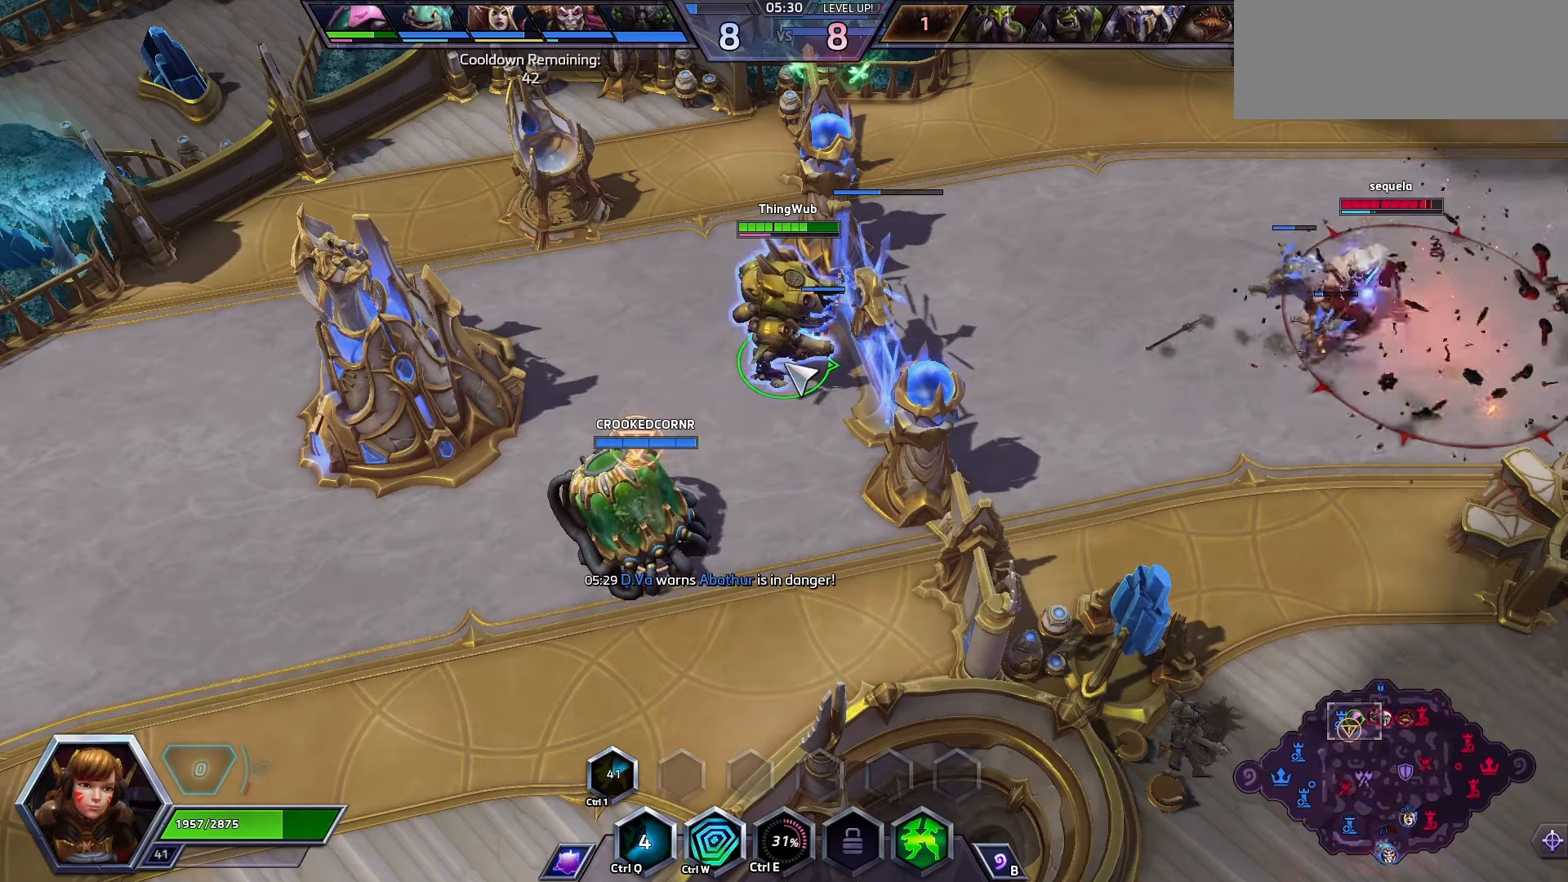
{"keys": [], "events": []}
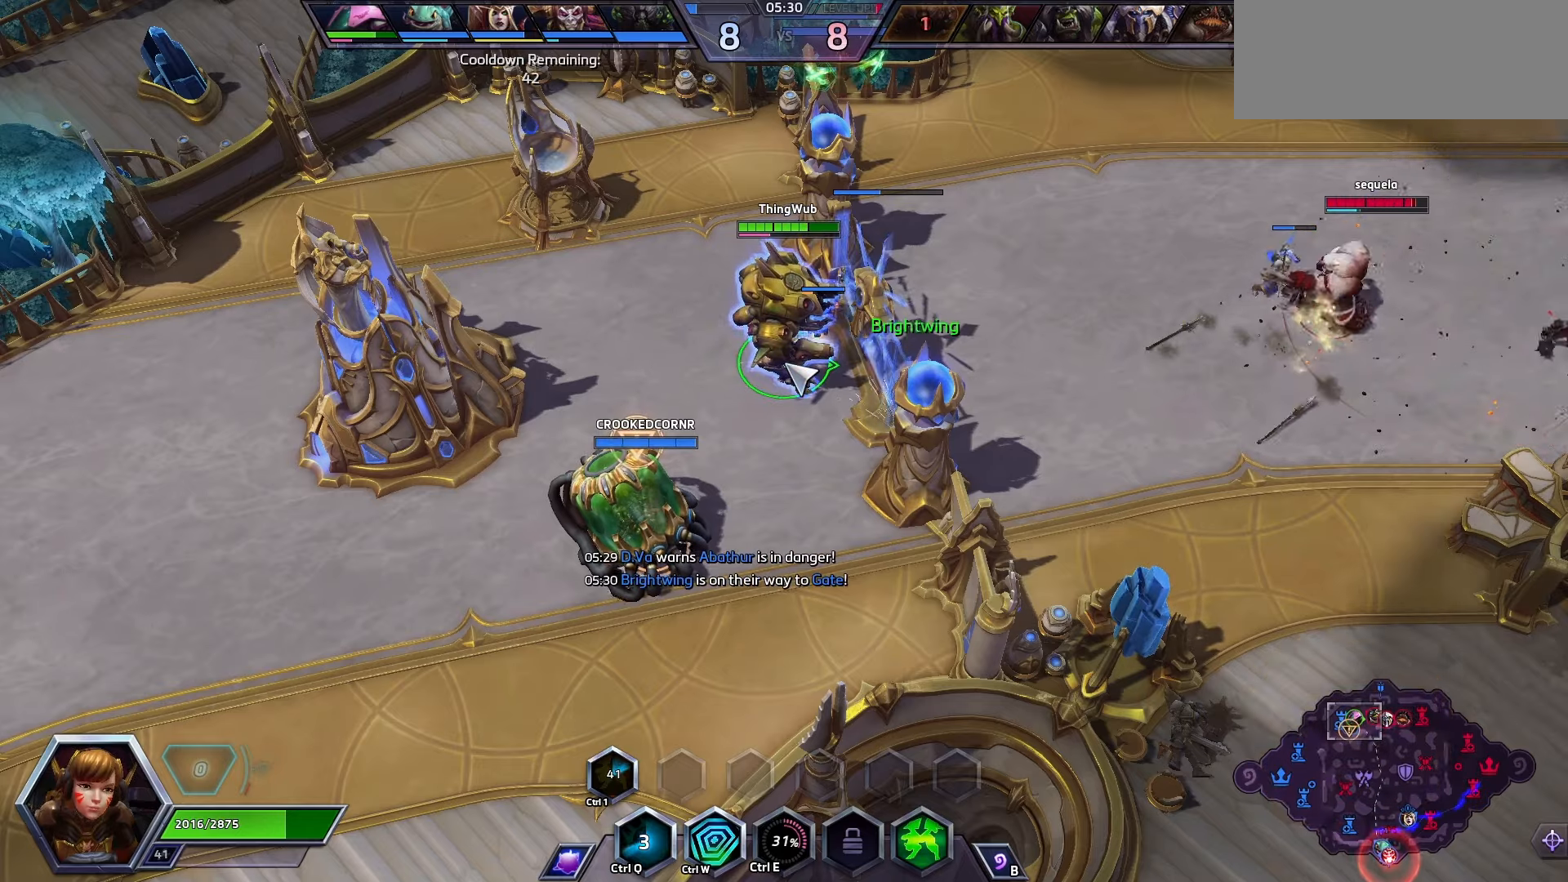
{"keys": [], "events": []}
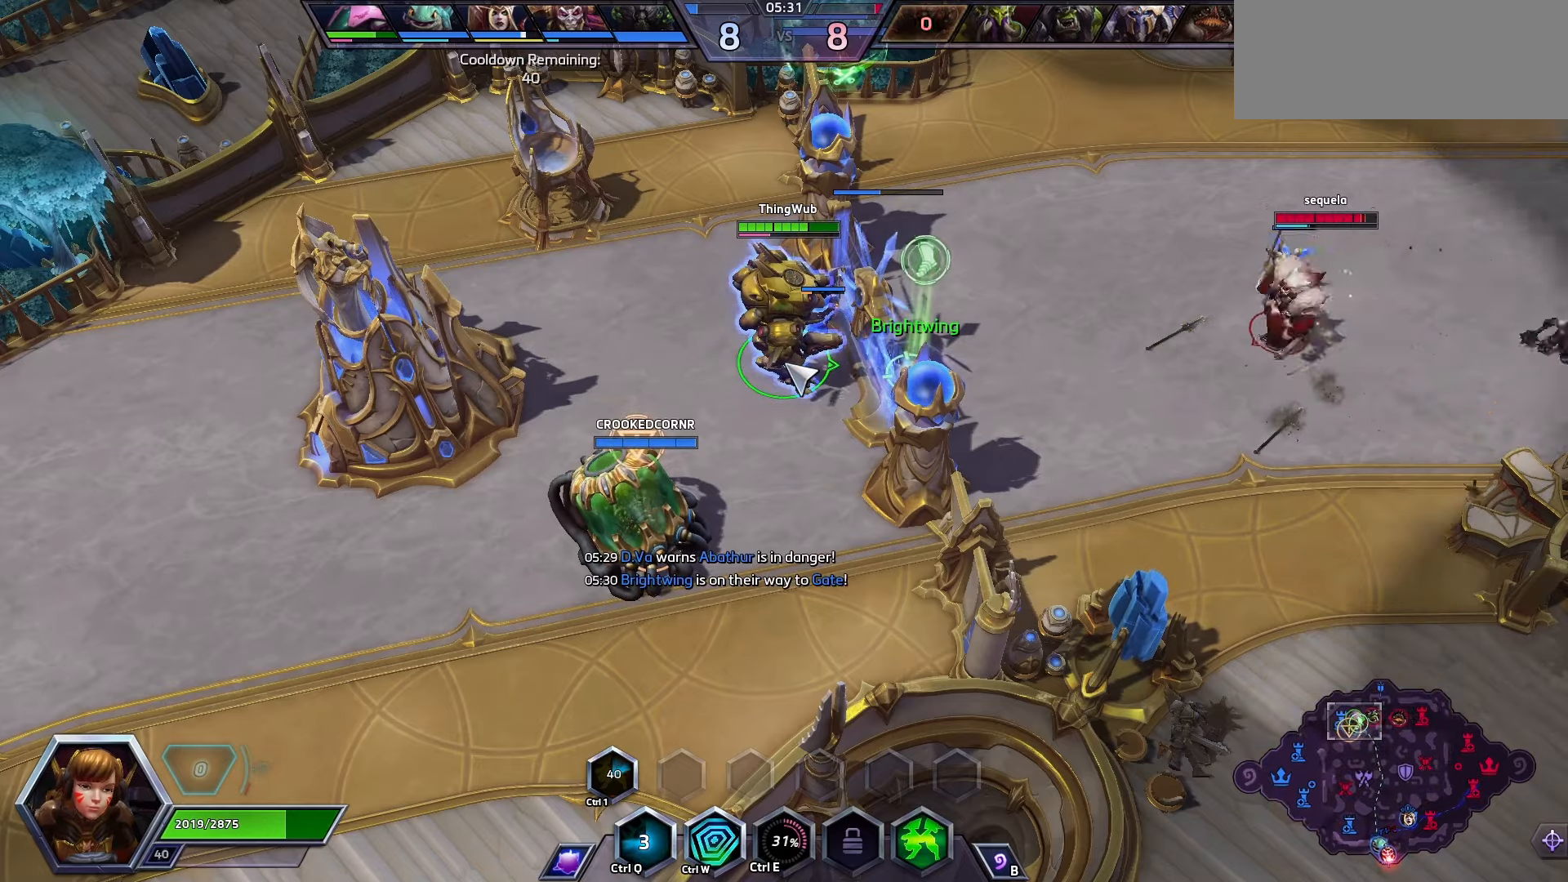
{"keys": [], "events": []}
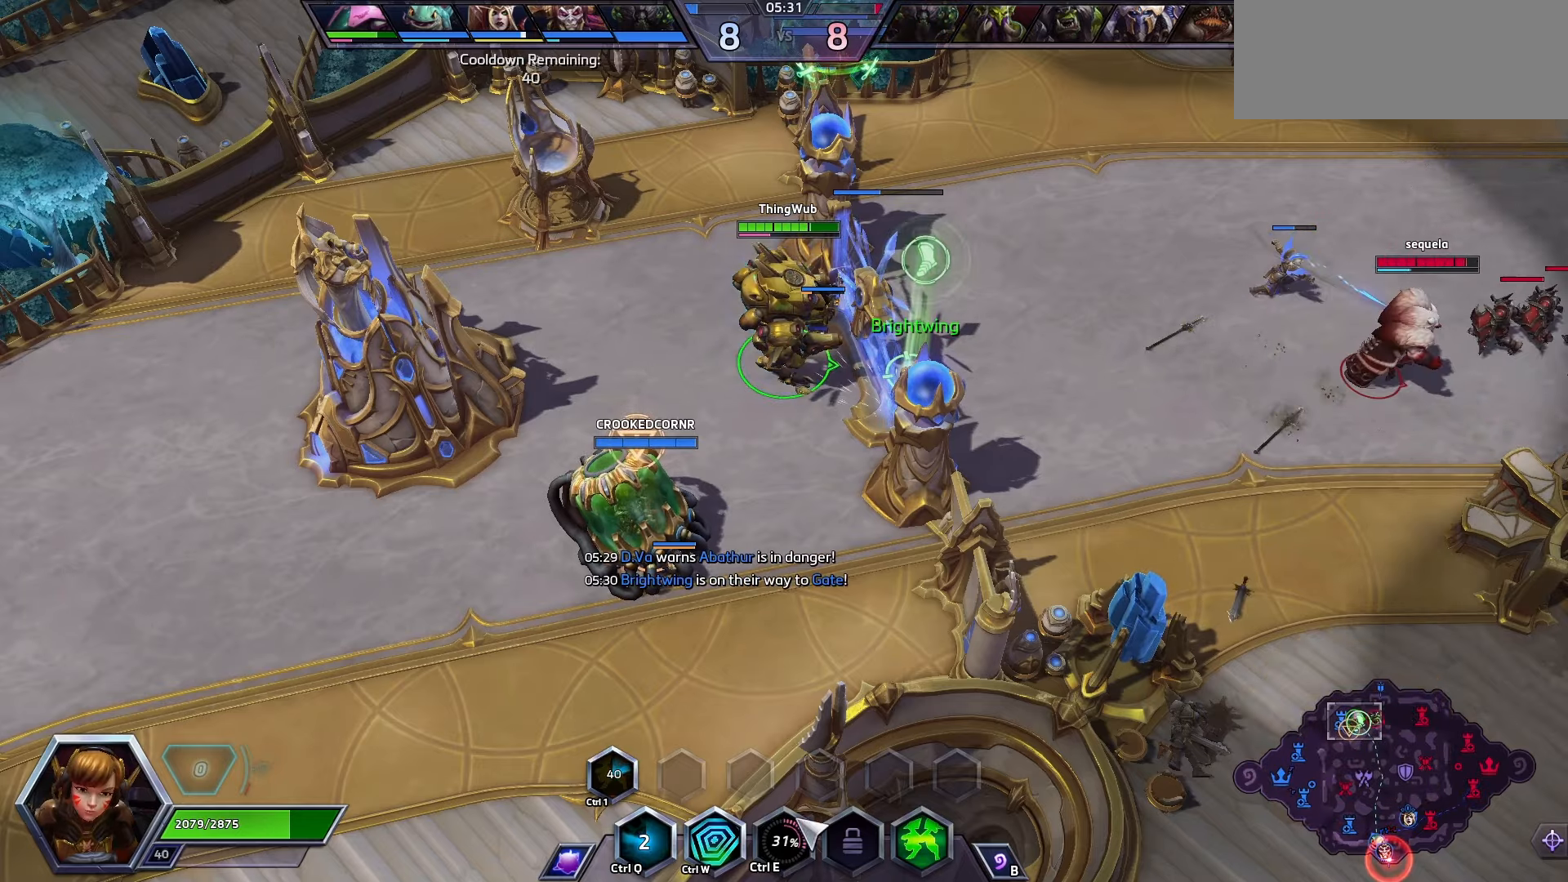
{"keys": [], "events": []}
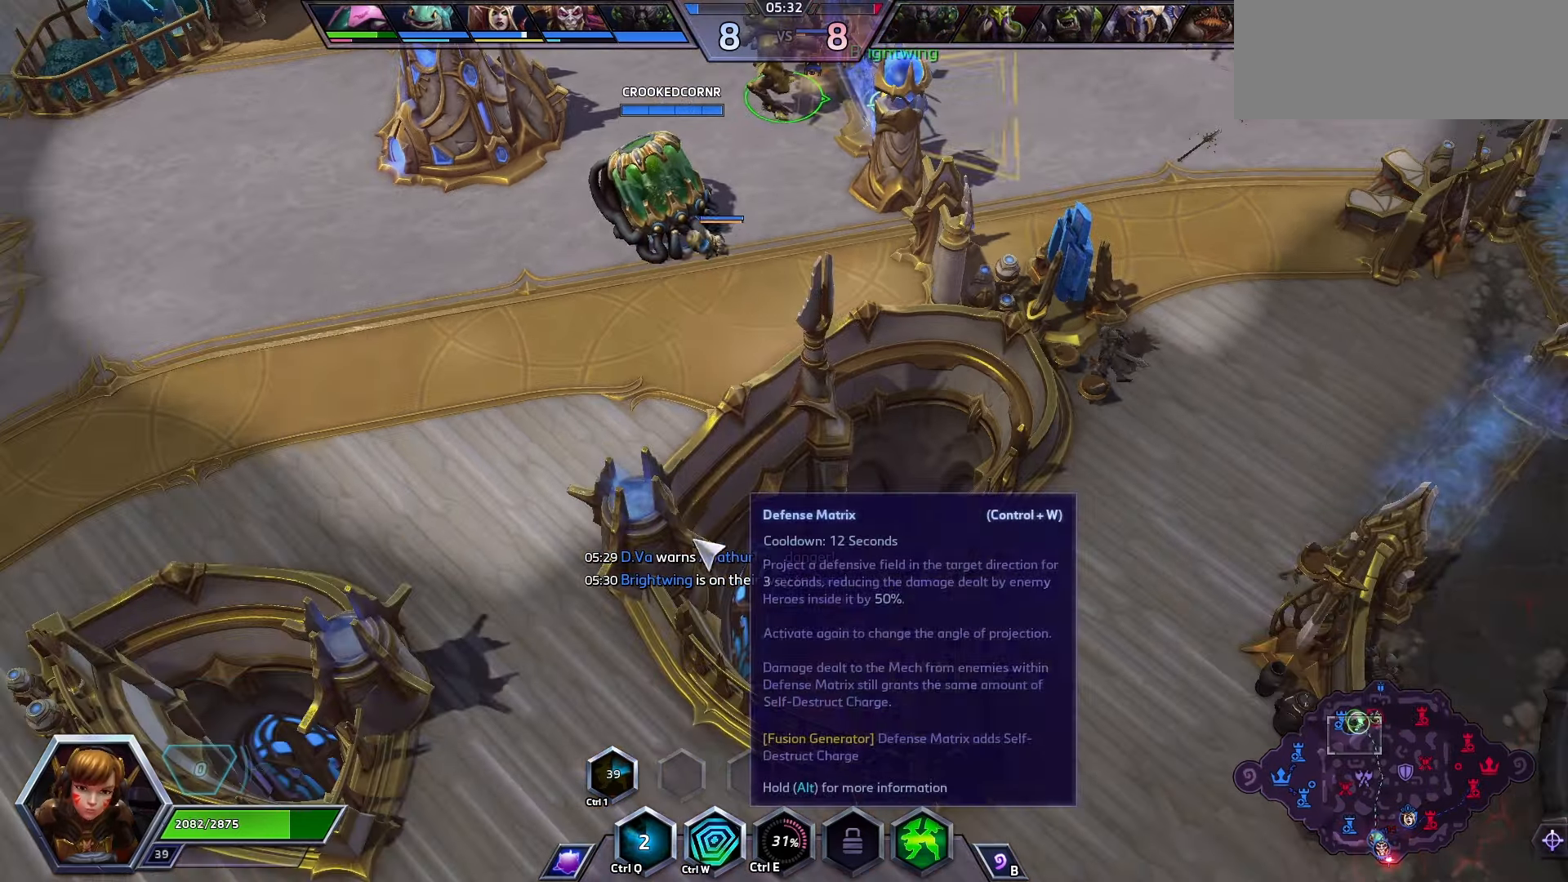
{"keys": [], "events": []}
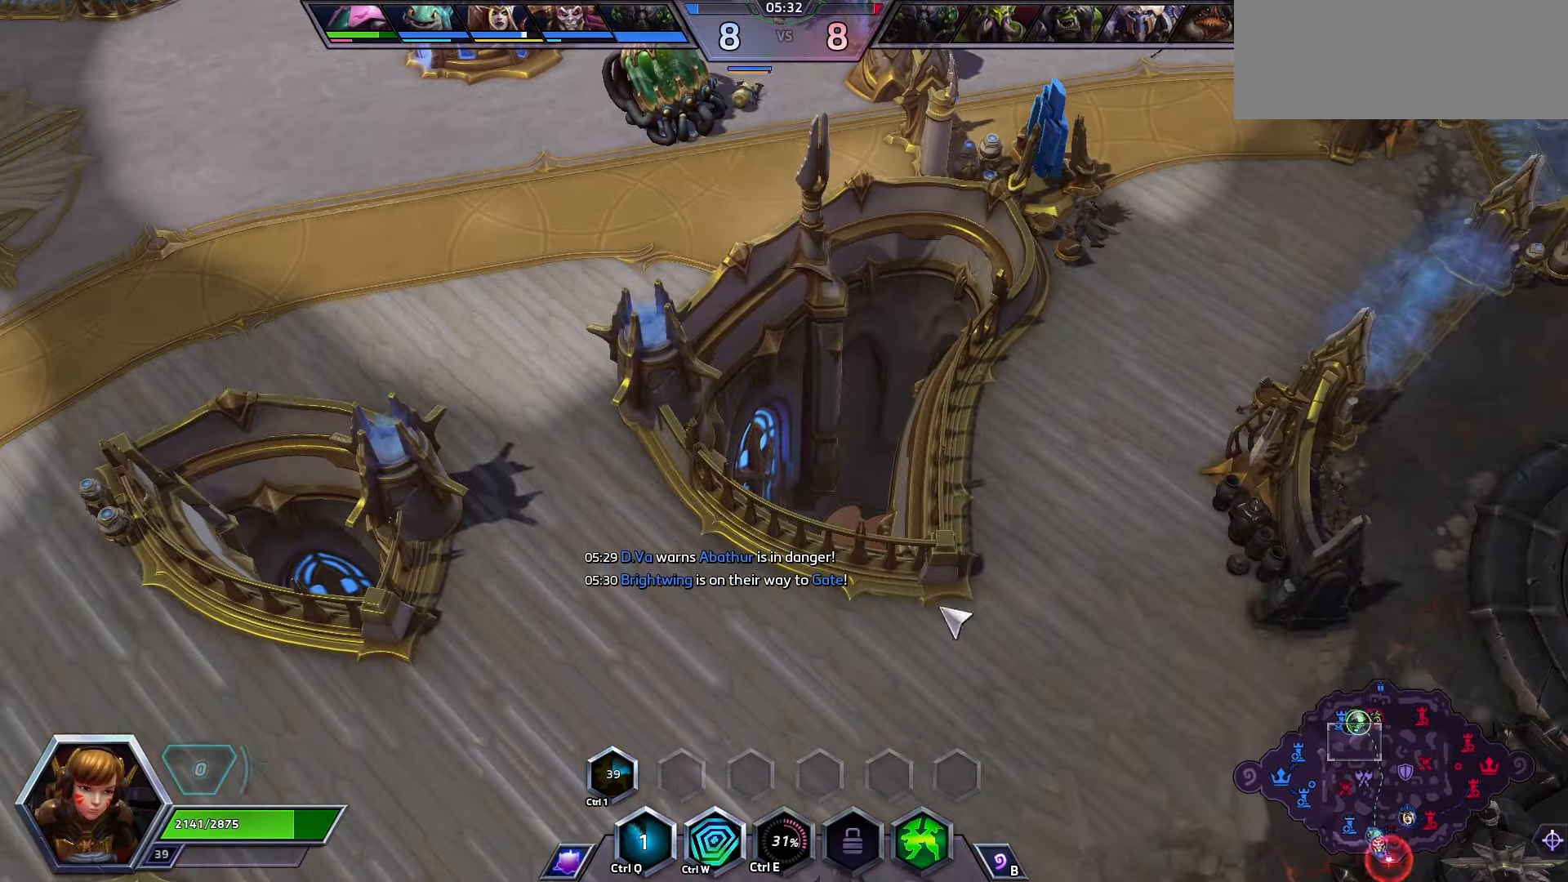
{"keys": [], "events": []}
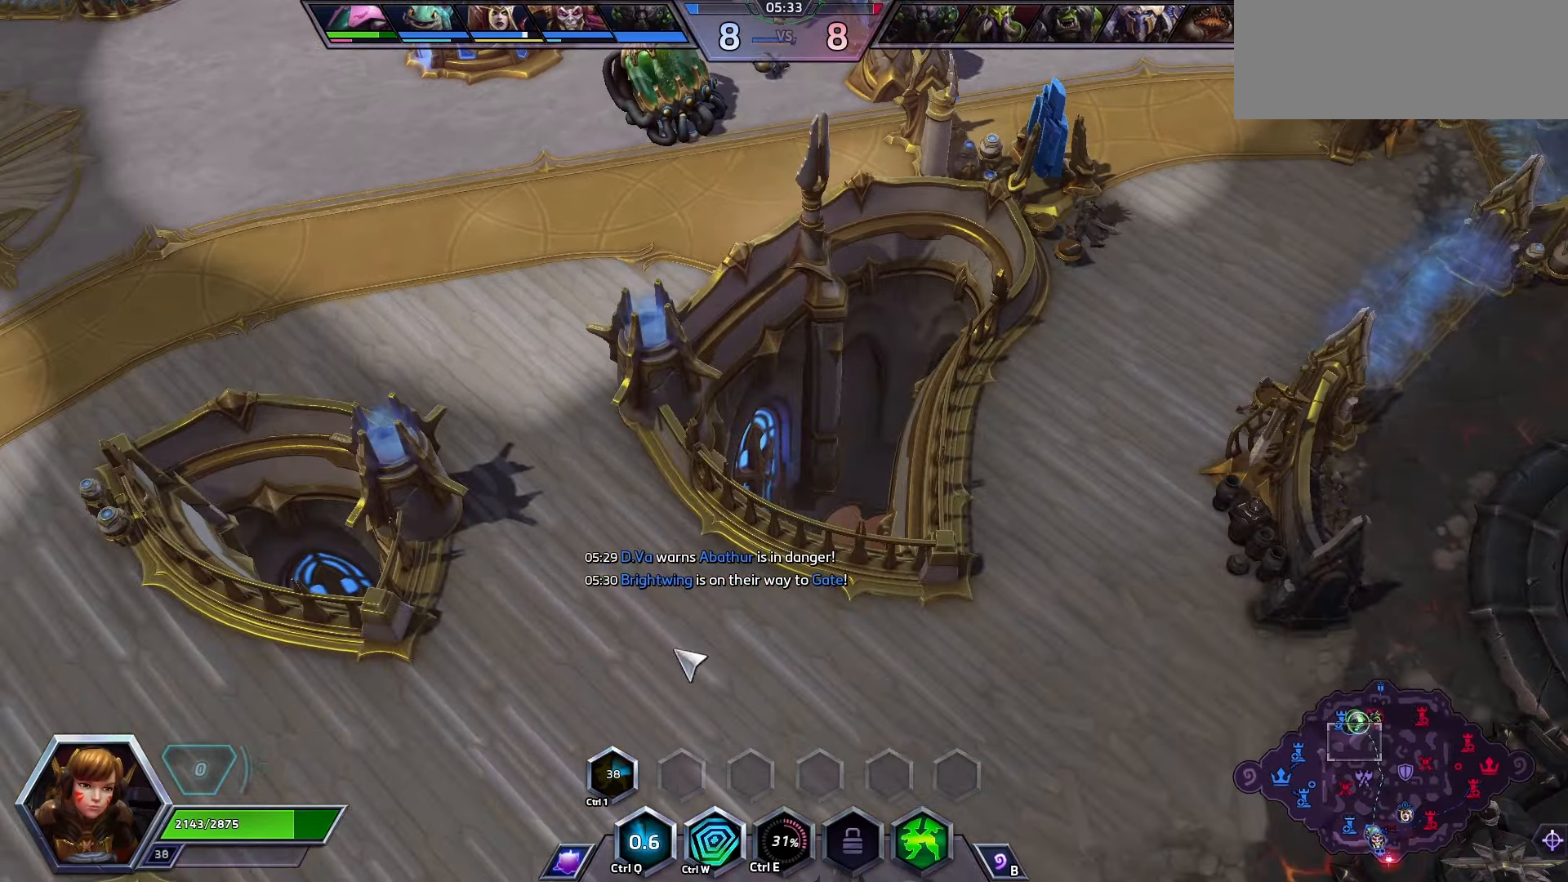
{"keys": [], "events": []}
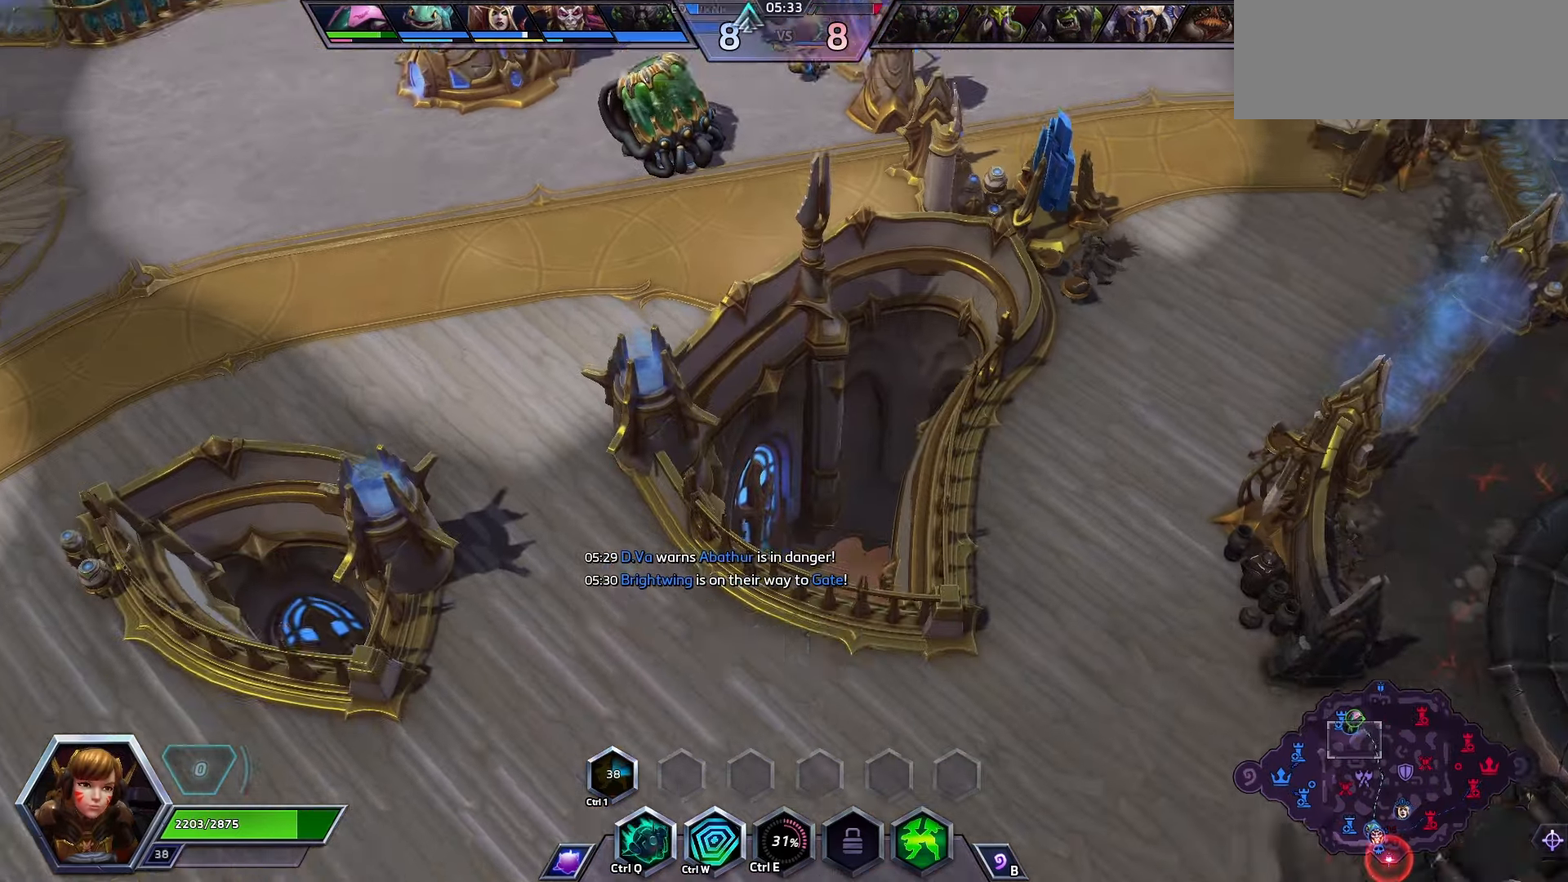
{"keys": [], "events": []}
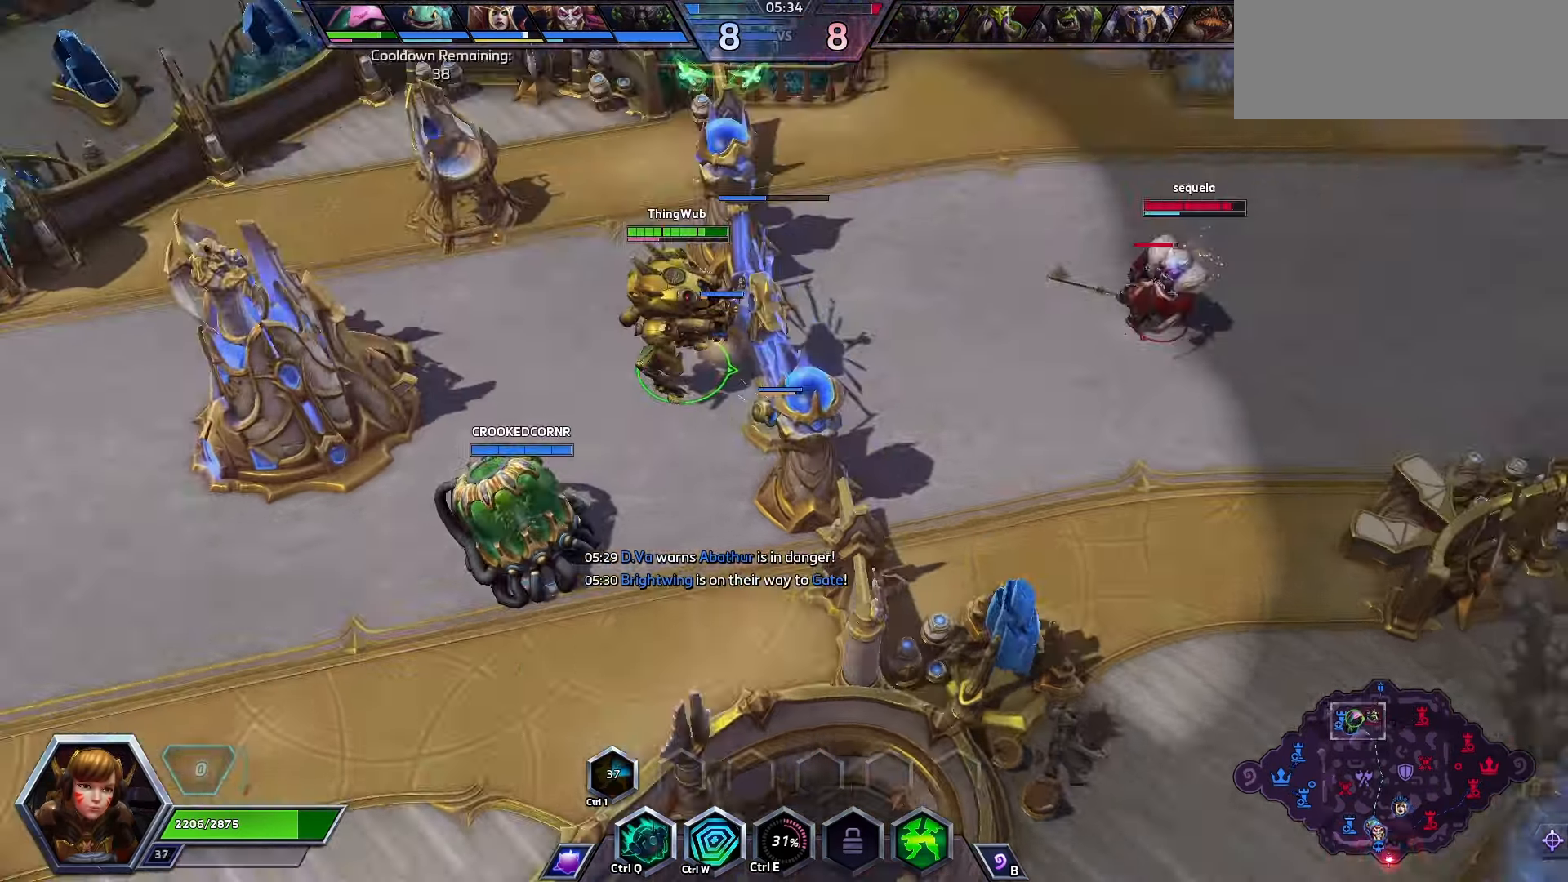
{"keys": [], "events": []}
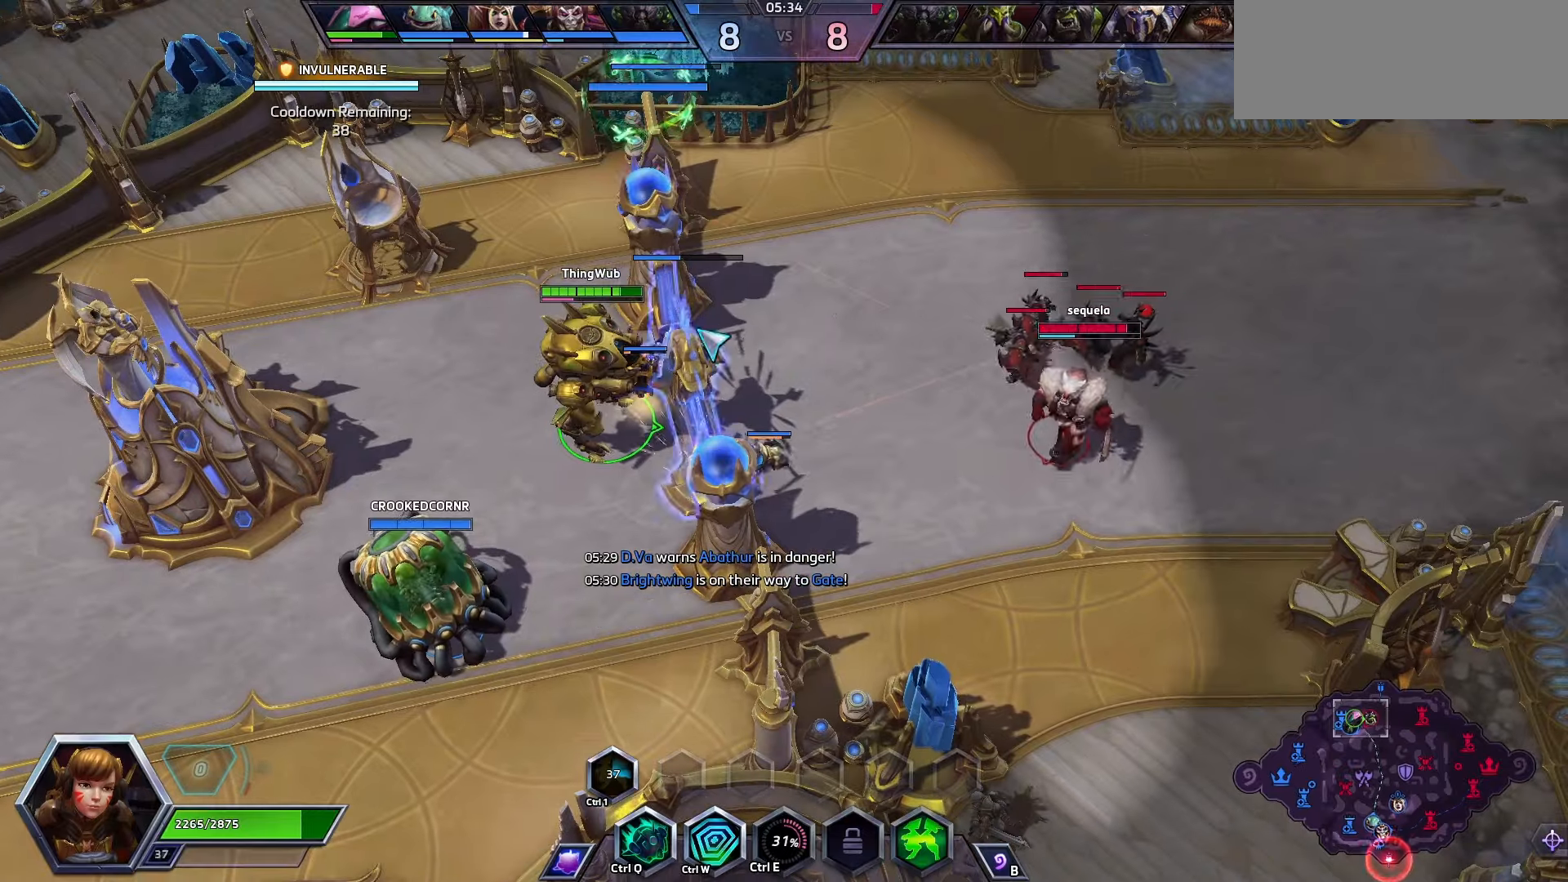
{"keys": [], "events": []}
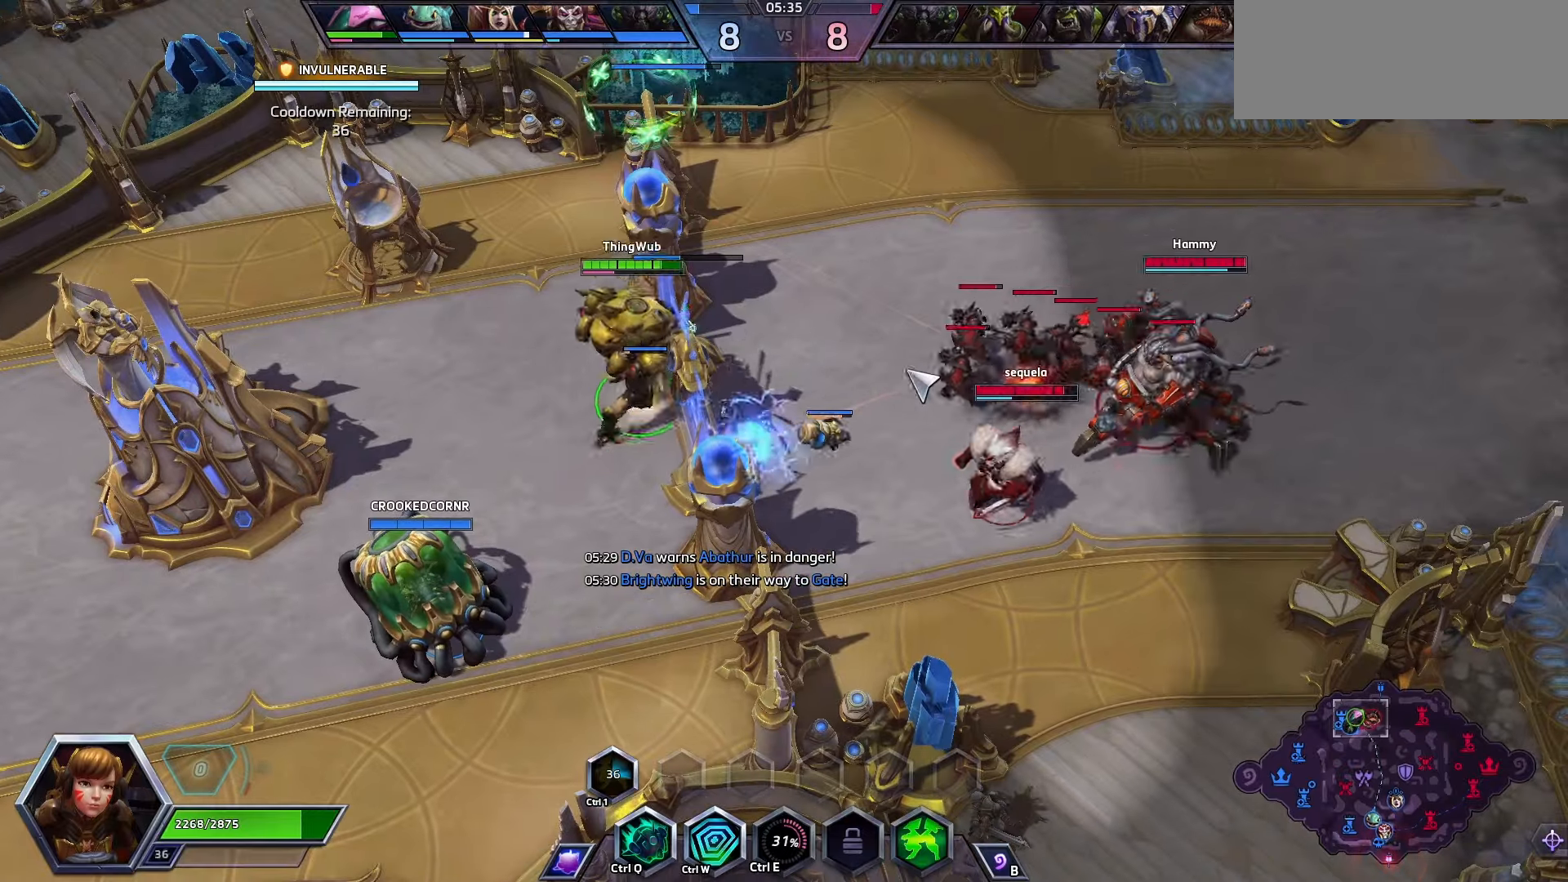
{"keys": [], "events": [[400, "a", "down"], [500, "a", "up"]]}
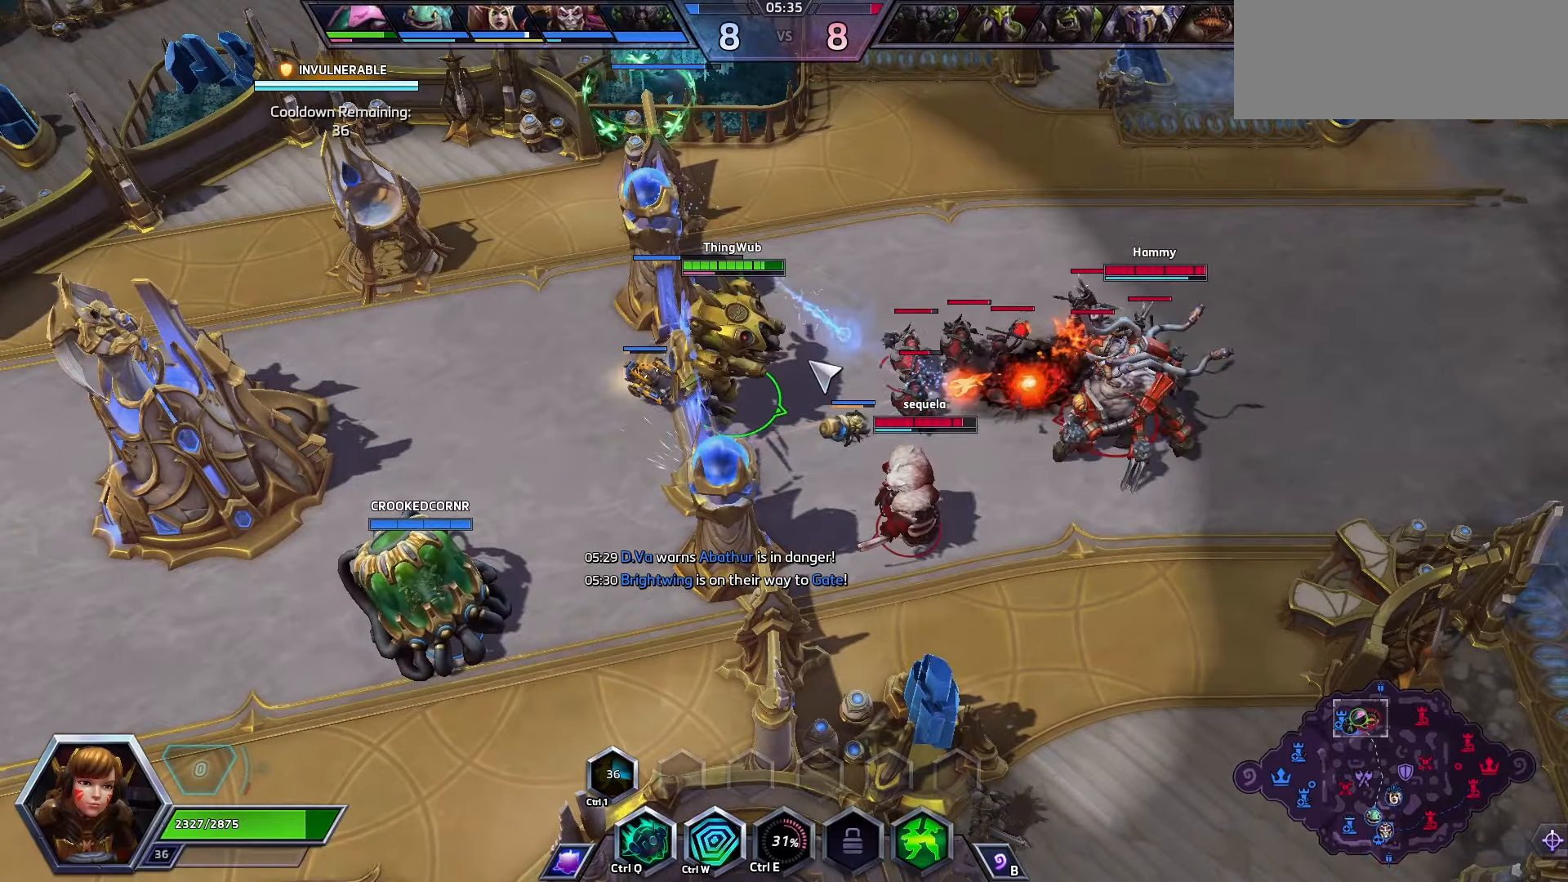
{"keys": [], "events": []}
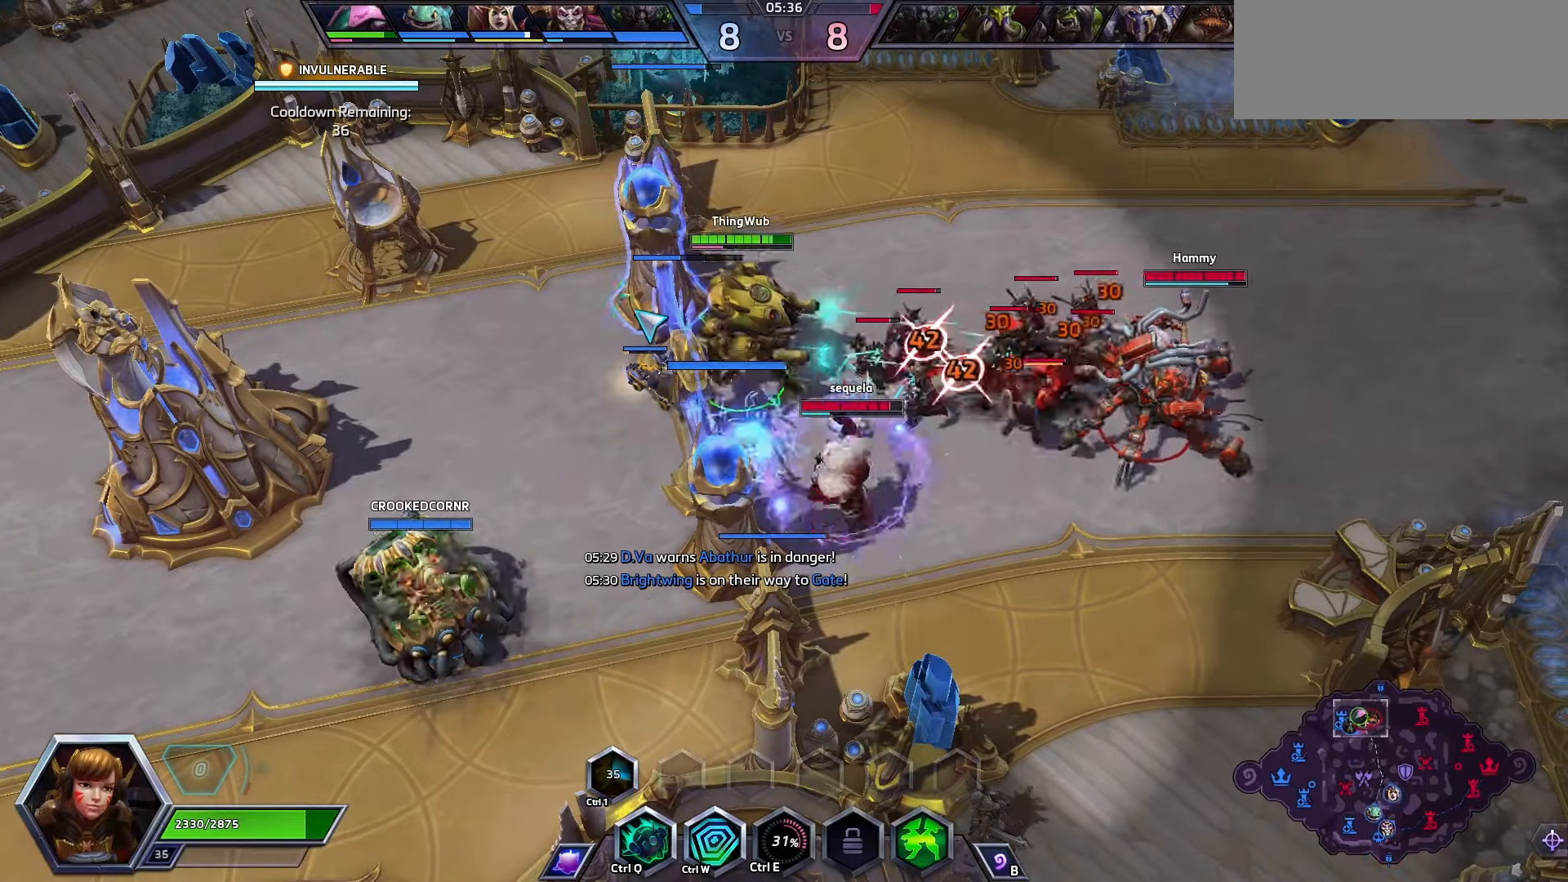
{"keys": [], "events": []}